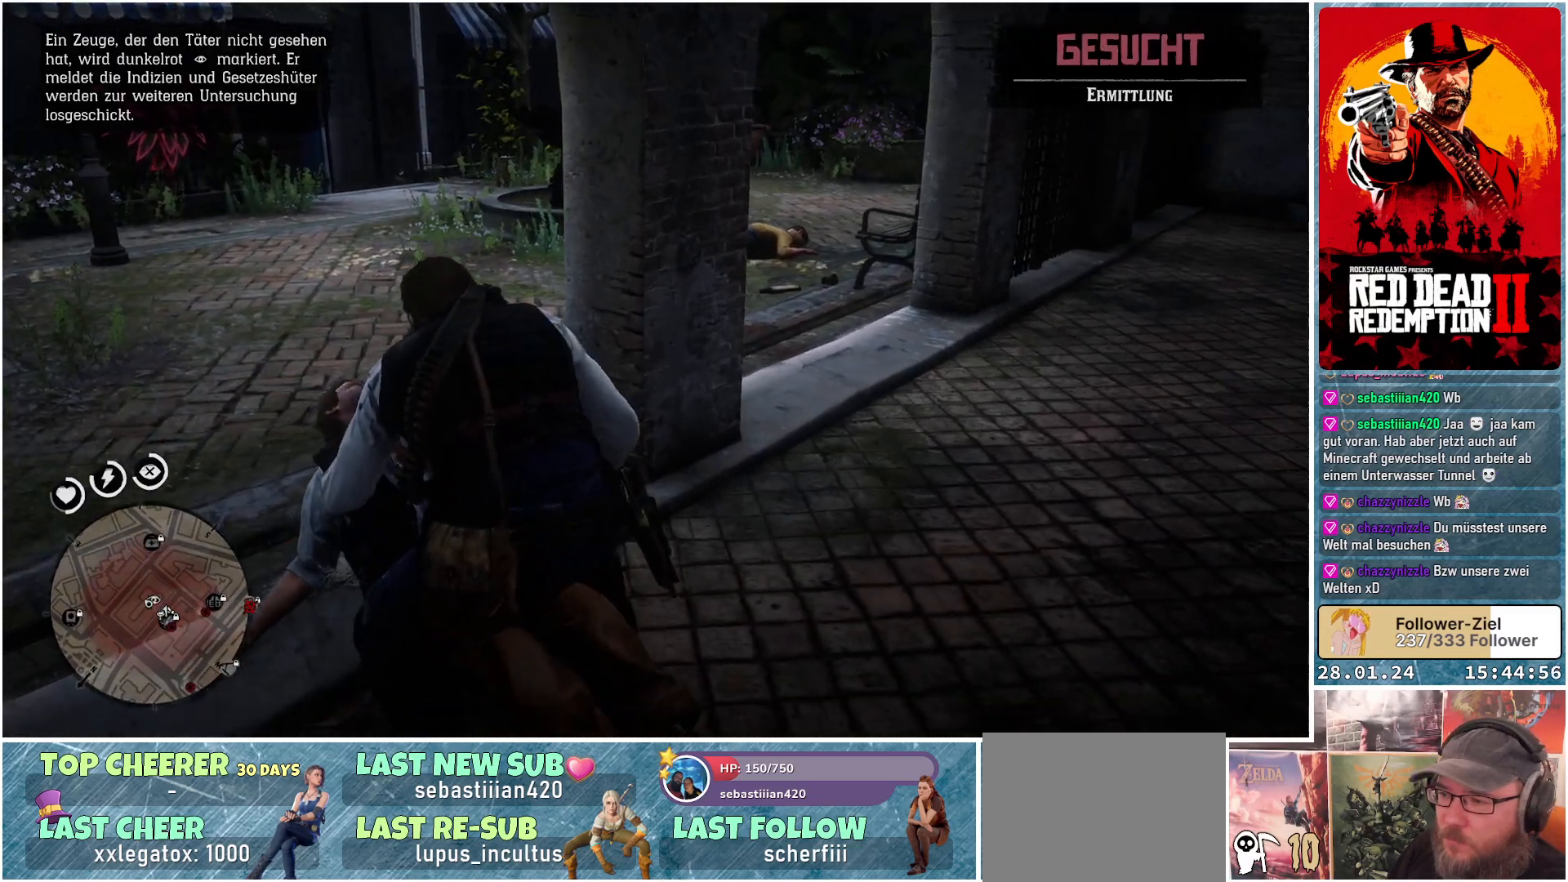
Gameplay with a controller (Xbox layout); each line is a JSON object with the inputs held at the frame after it. "events" lists button and stick changes between this image and that frame as [ms after this image, input, new state], when the widget could be followed in between.
{"buttons": [], "left_stick": "up", "right_stick": "center", "events": []}
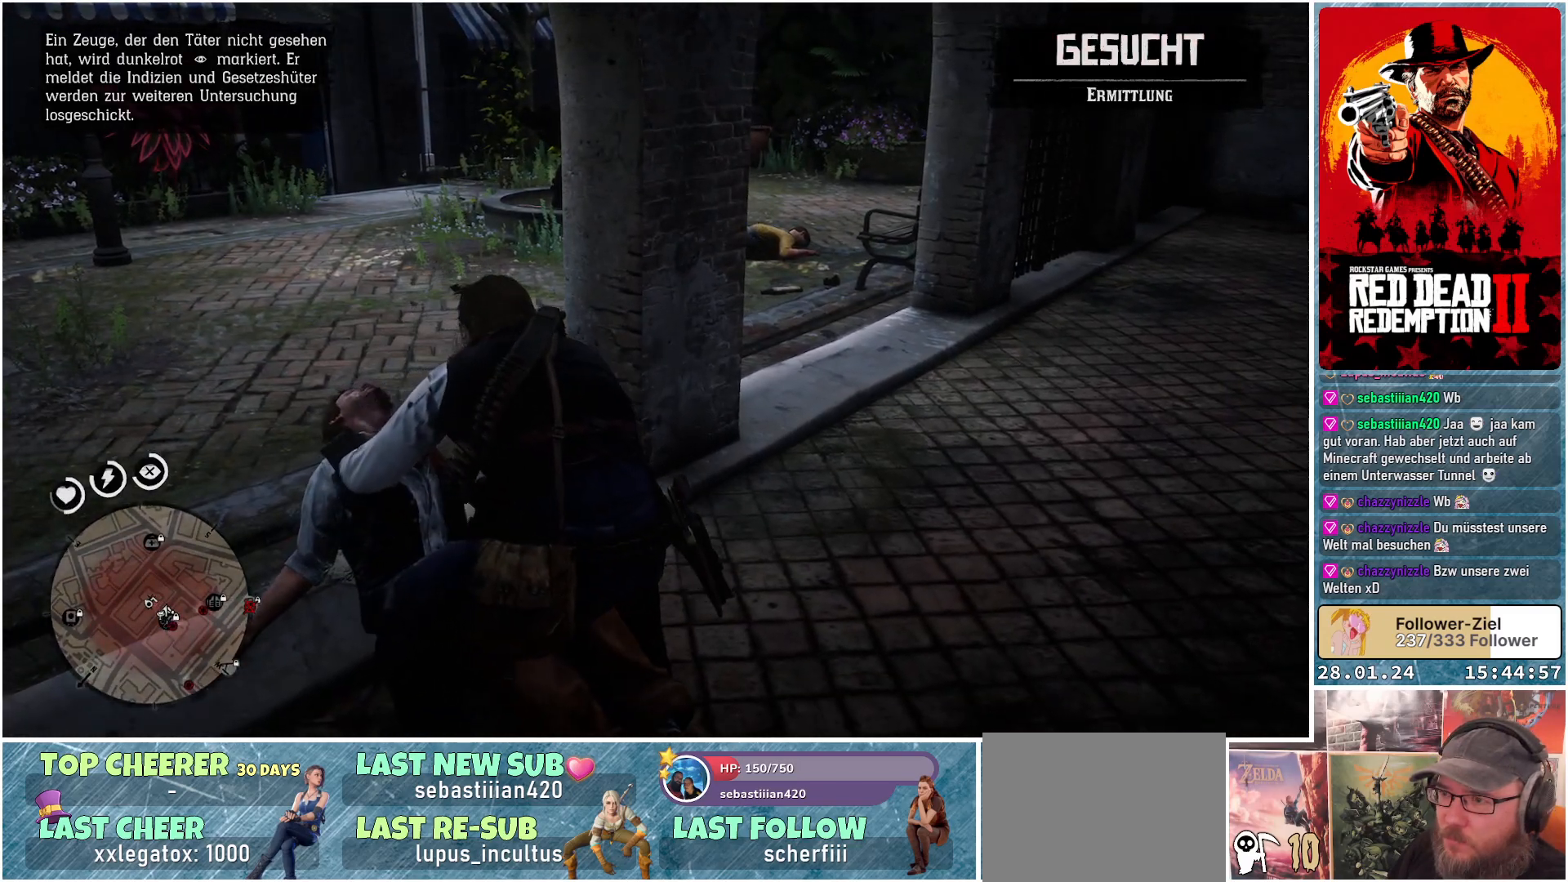
{"buttons": [], "left_stick": "up", "right_stick": "center", "events": []}
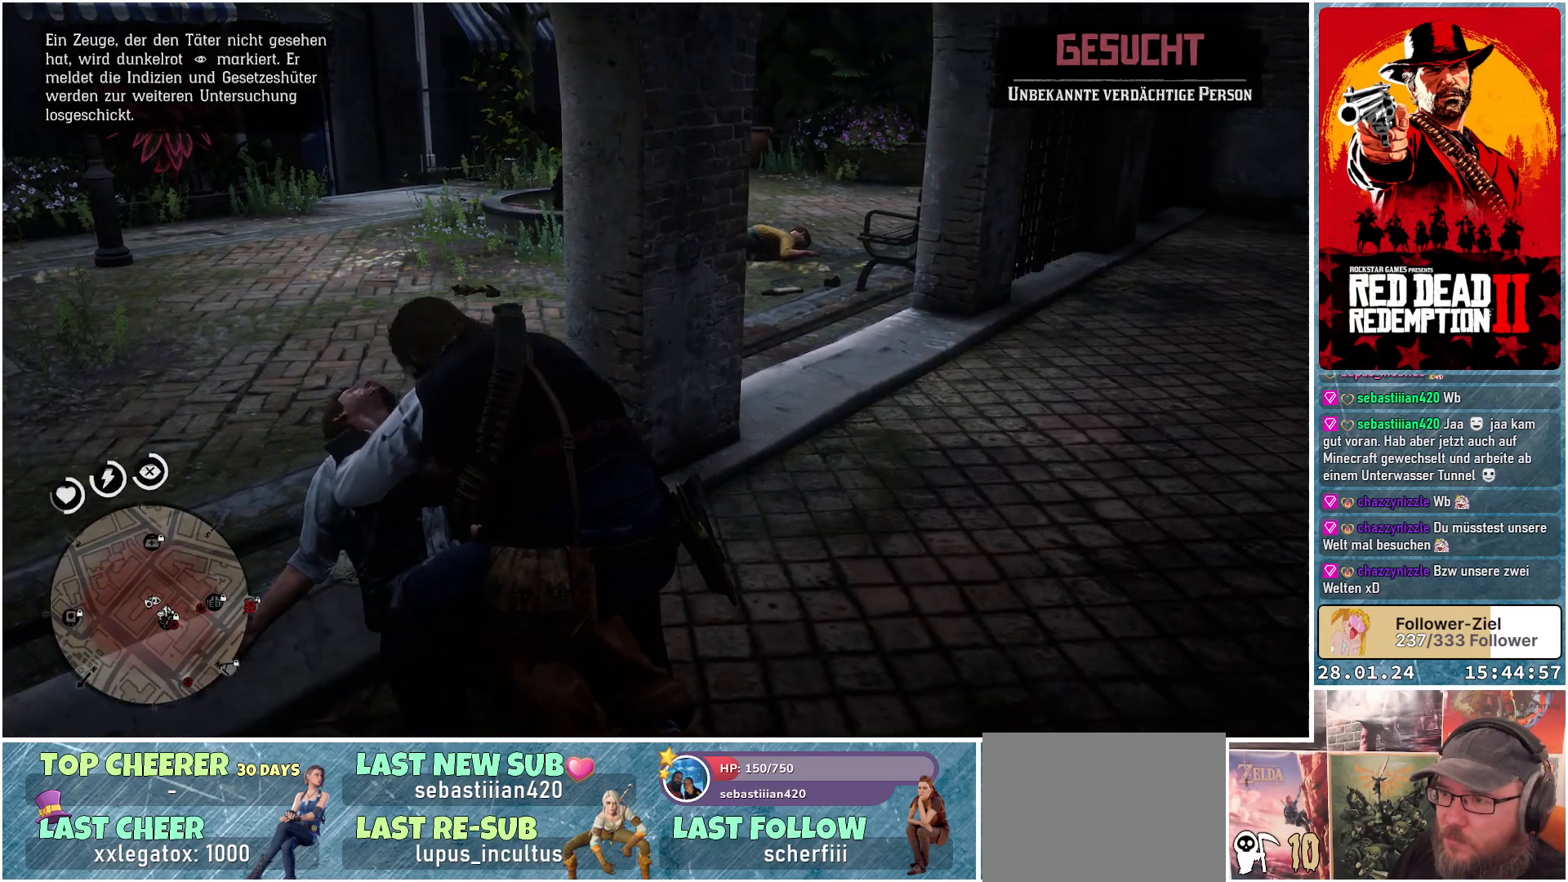
{"buttons": [], "left_stick": "up", "right_stick": "center", "events": []}
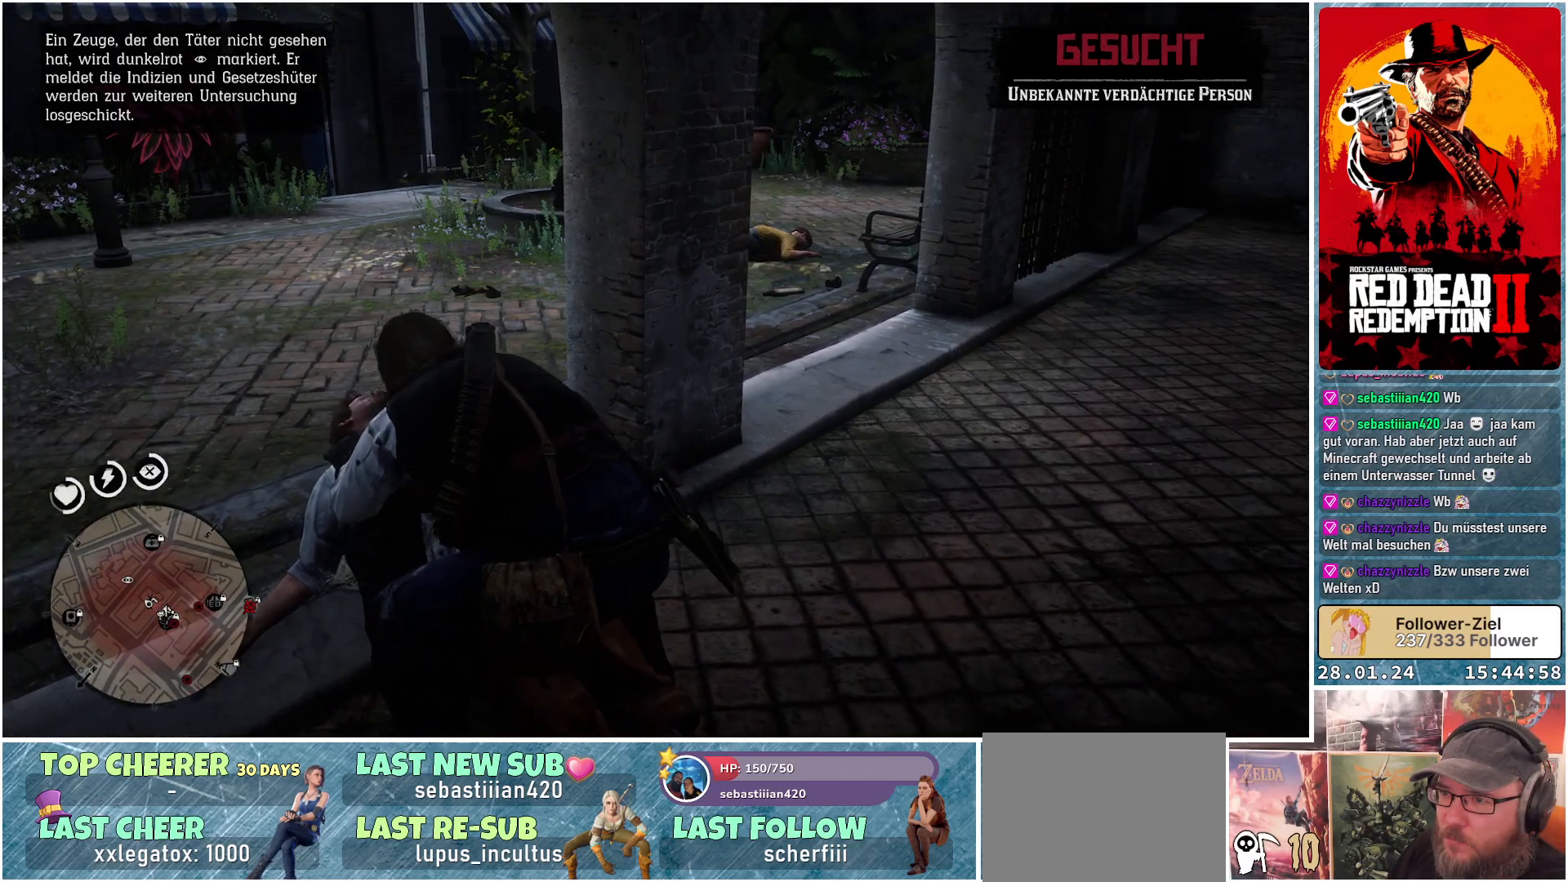
{"buttons": [], "left_stick": "up-right", "right_stick": "center", "events": [[333, "left_stick", "up-right"]]}
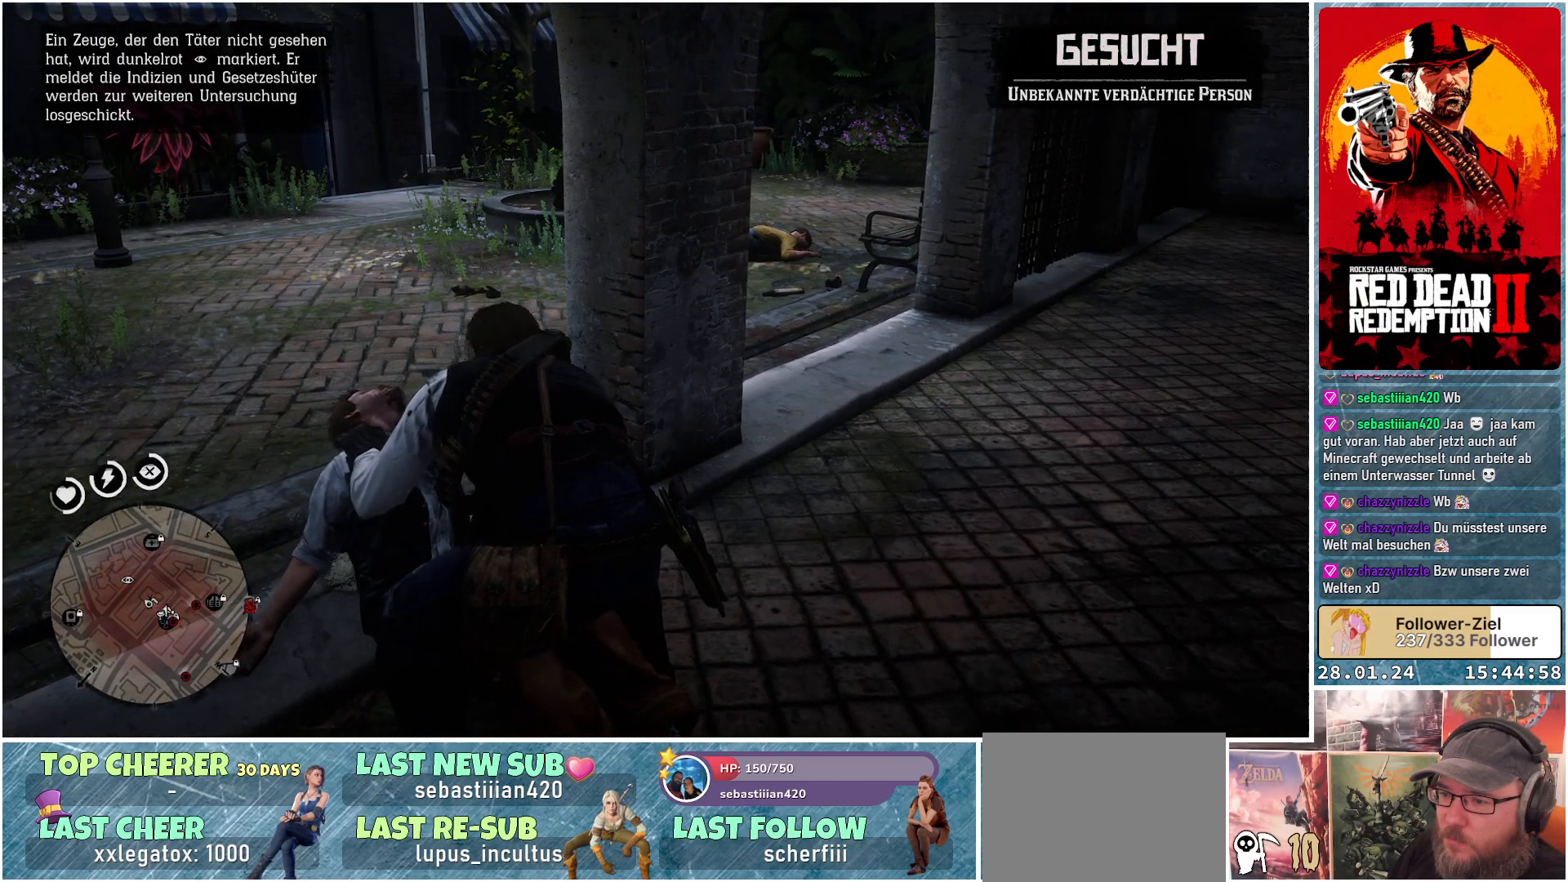
{"buttons": [], "left_stick": "up-right", "right_stick": "center", "events": []}
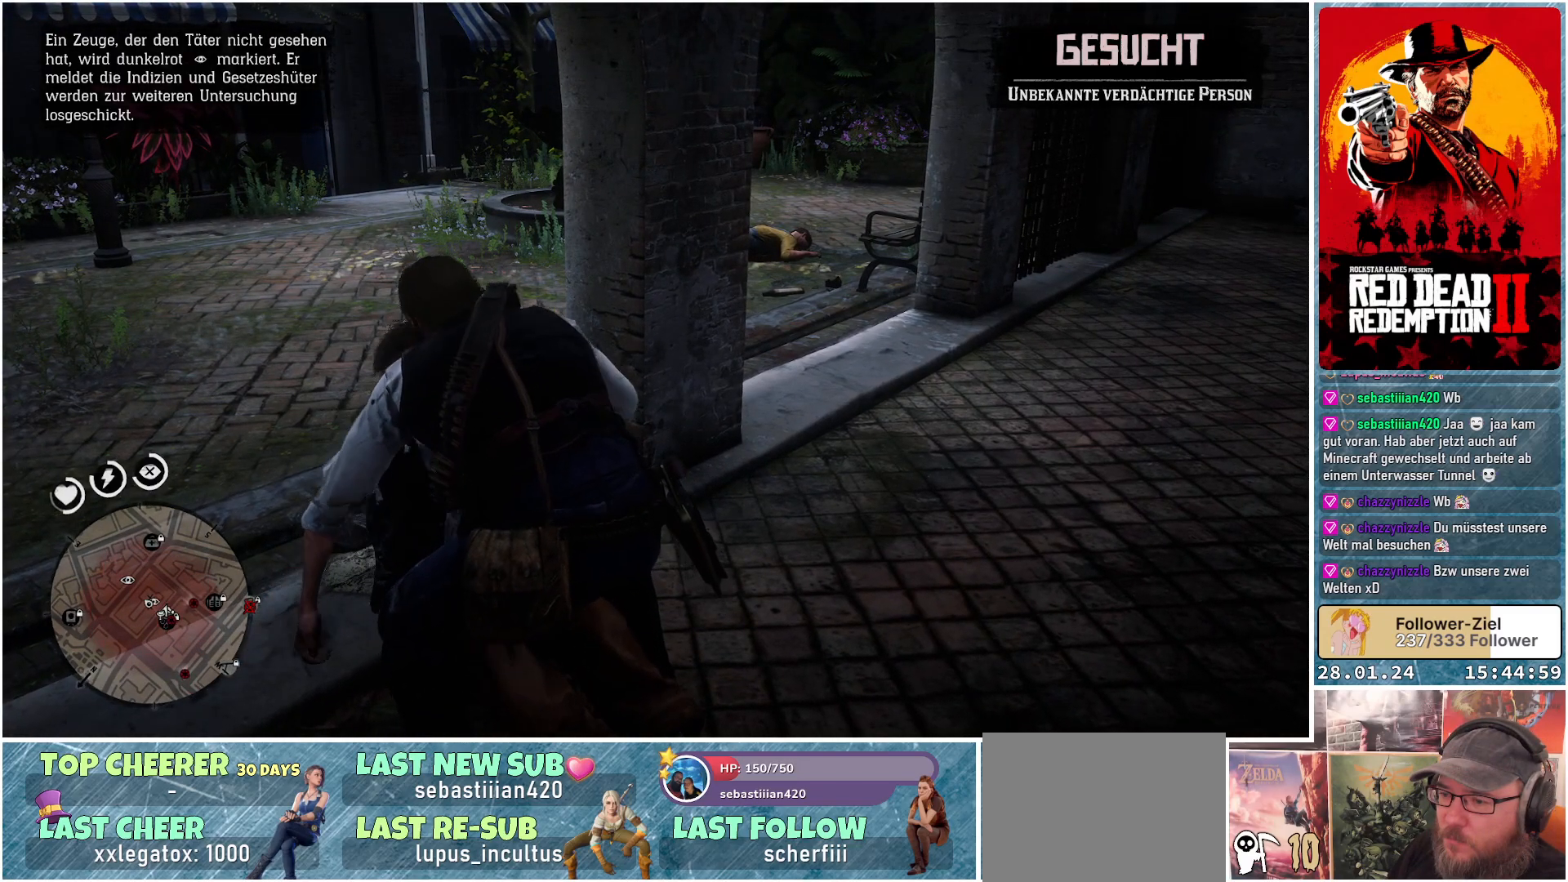
{"buttons": [], "left_stick": "up-right", "right_stick": "center", "events": []}
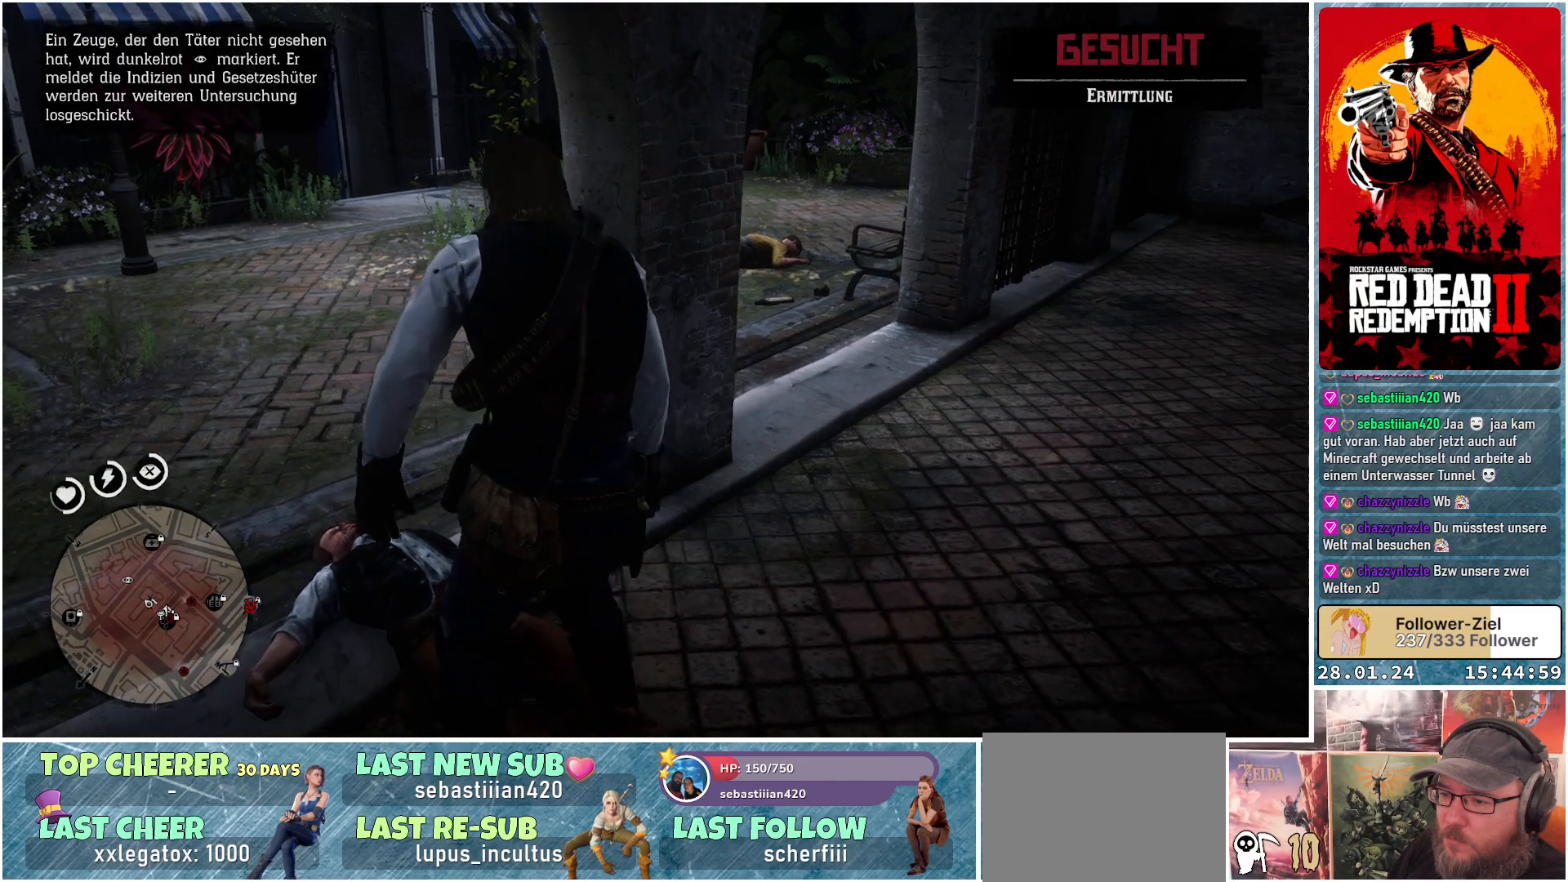
{"buttons": [], "left_stick": "up-right", "right_stick": "center", "events": [[317, "A", "down"], [400, "A", "up"]]}
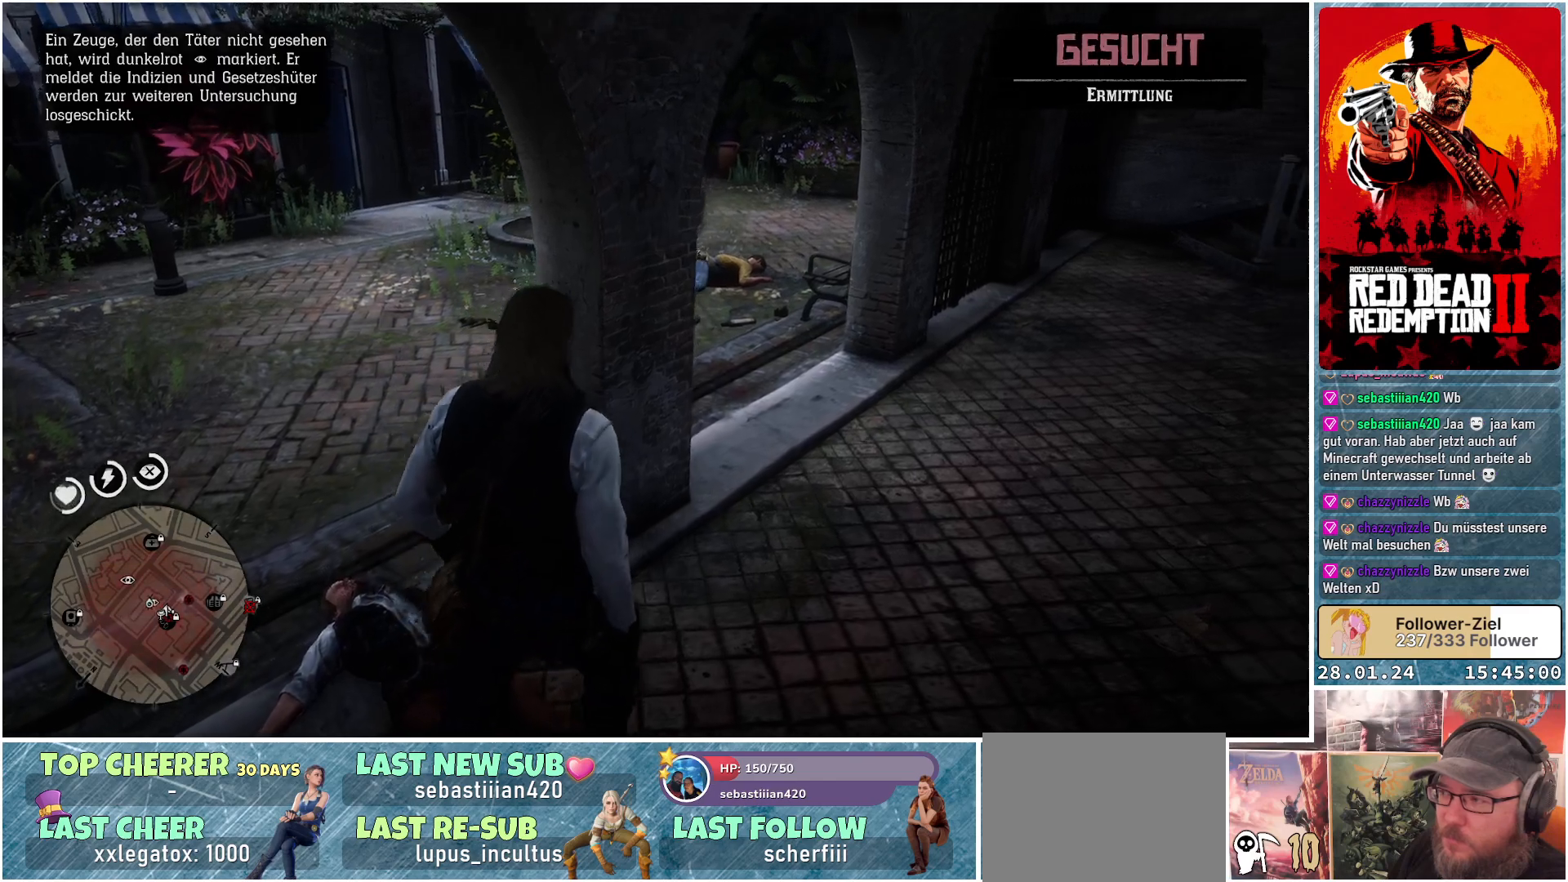
{"buttons": [], "left_stick": "up-right", "right_stick": "center", "events": []}
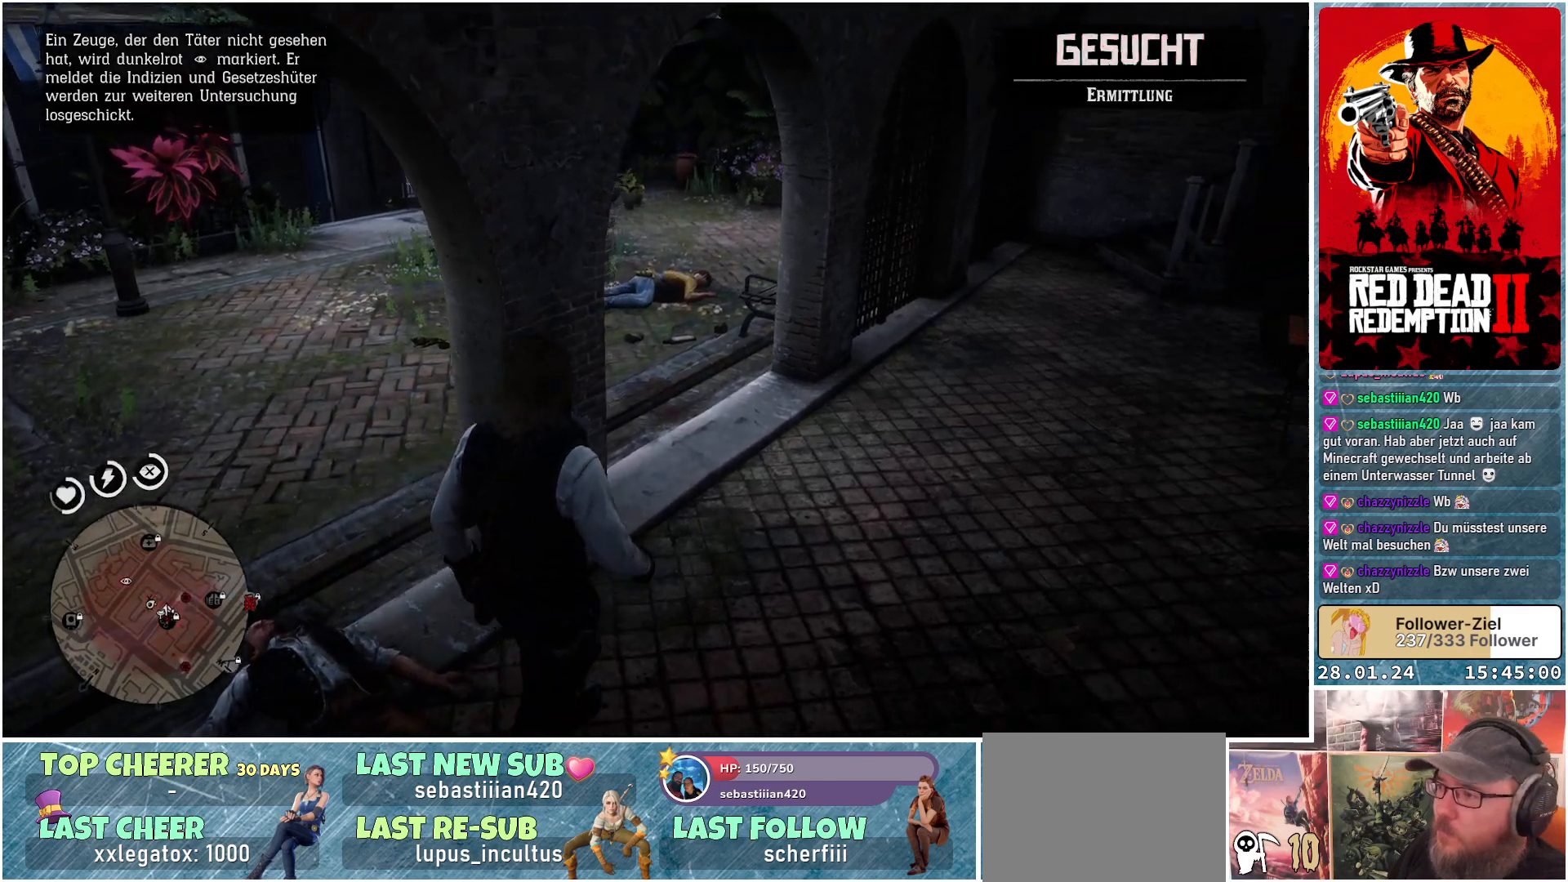
{"buttons": [], "left_stick": "up", "right_stick": "center", "events": [[117, "A", "down"], [217, "A", "up"], [317, "A", "down"], [400, "left_stick", "up"], [417, "A", "up"]]}
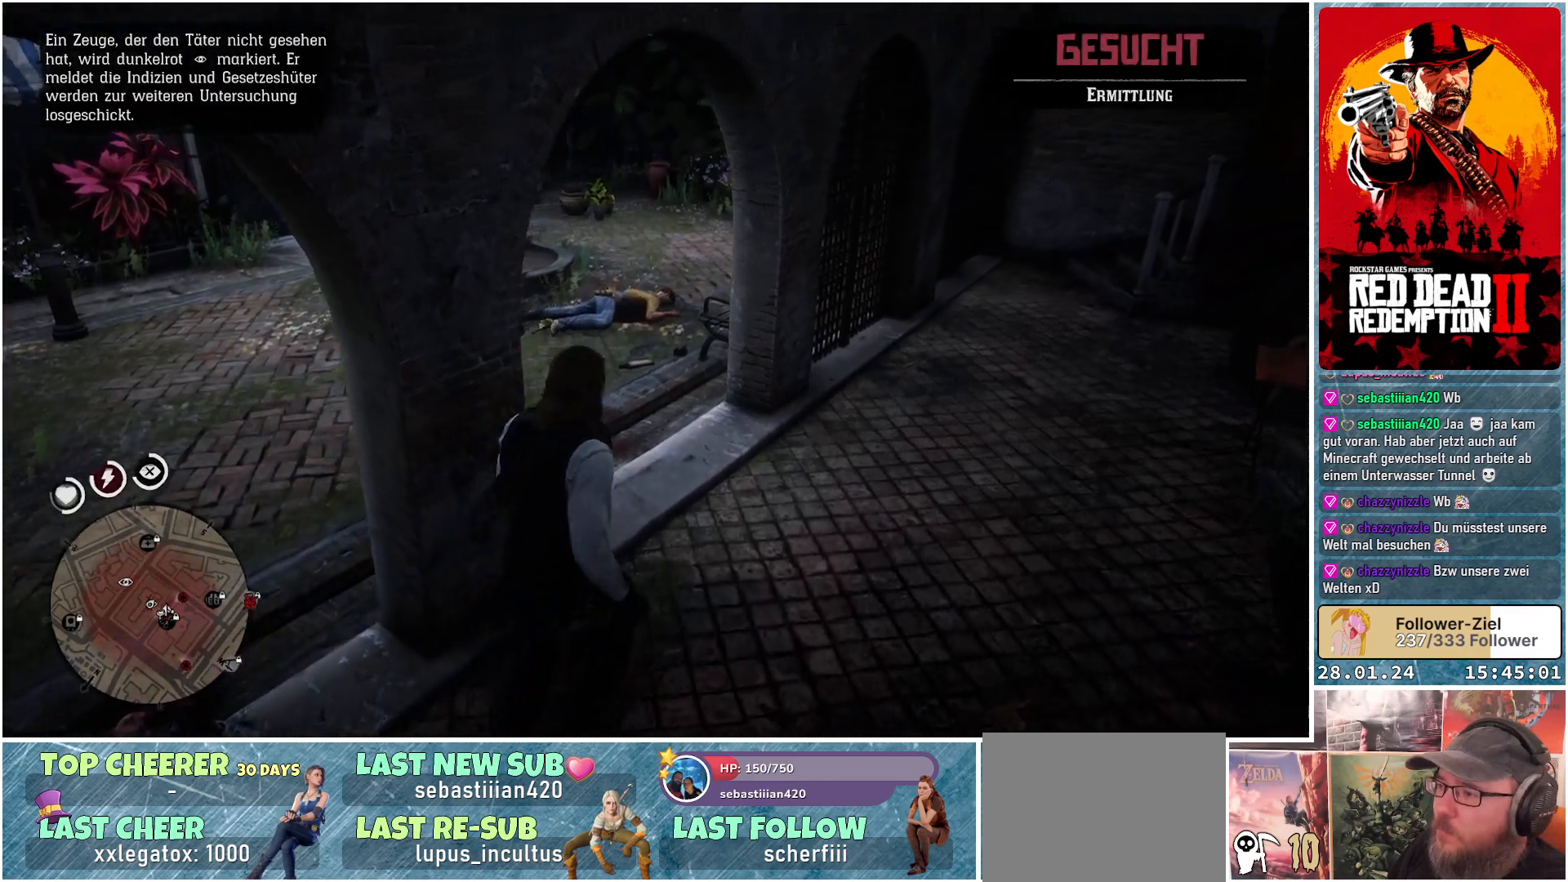
{"buttons": [], "left_stick": "up-left", "right_stick": "down-right", "events": [[333, "left_stick", "up-left"], [450, "right_stick", "down-right"]]}
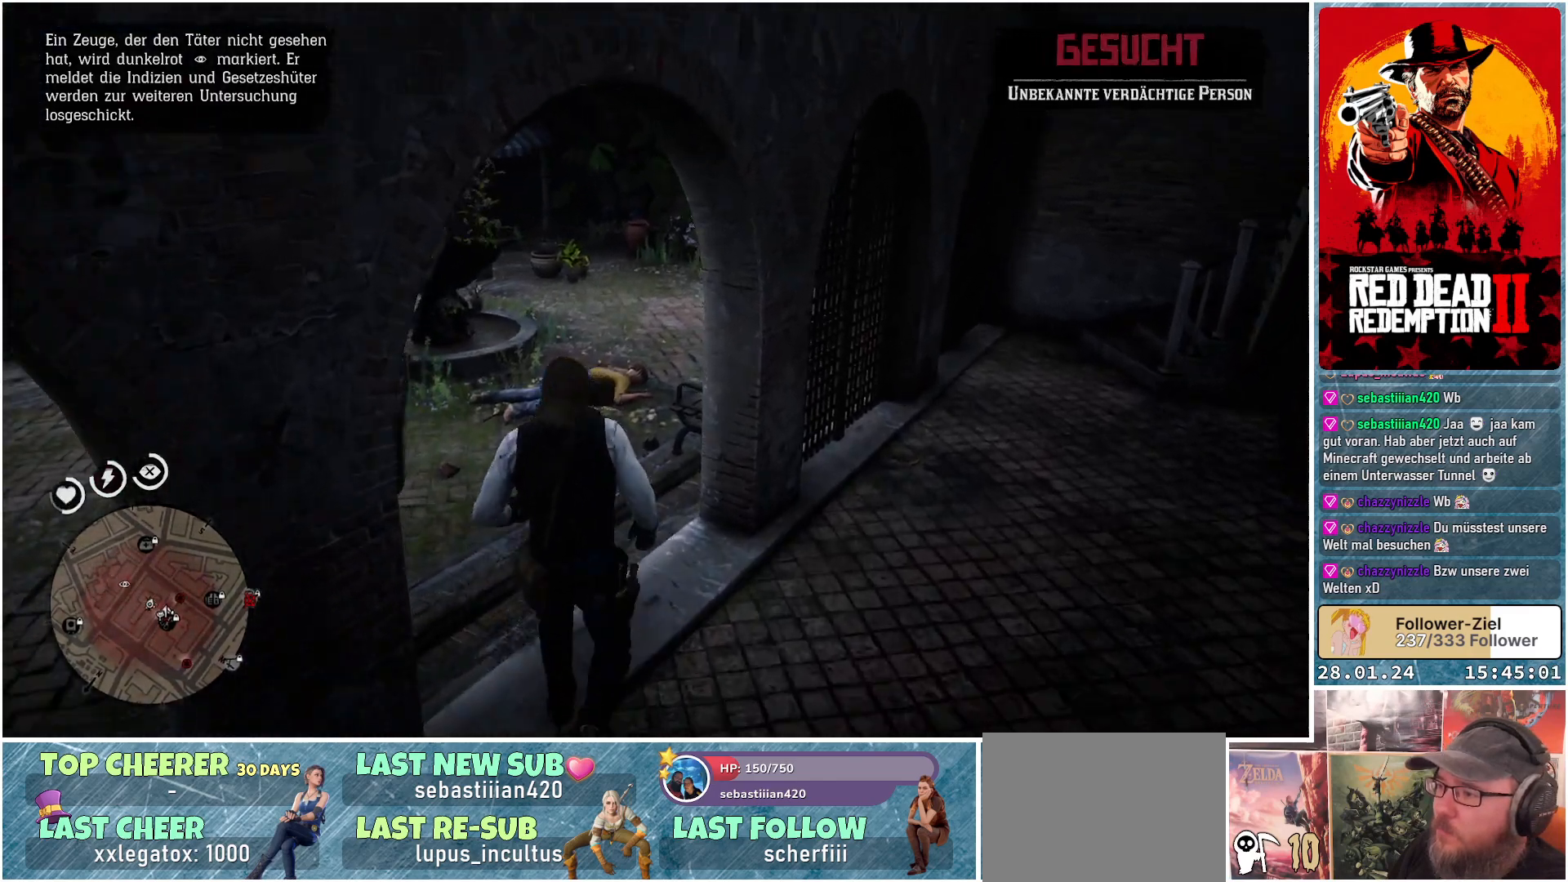
{"buttons": [], "left_stick": "up", "right_stick": "down-right", "events": [[84, "left_stick", "up"]]}
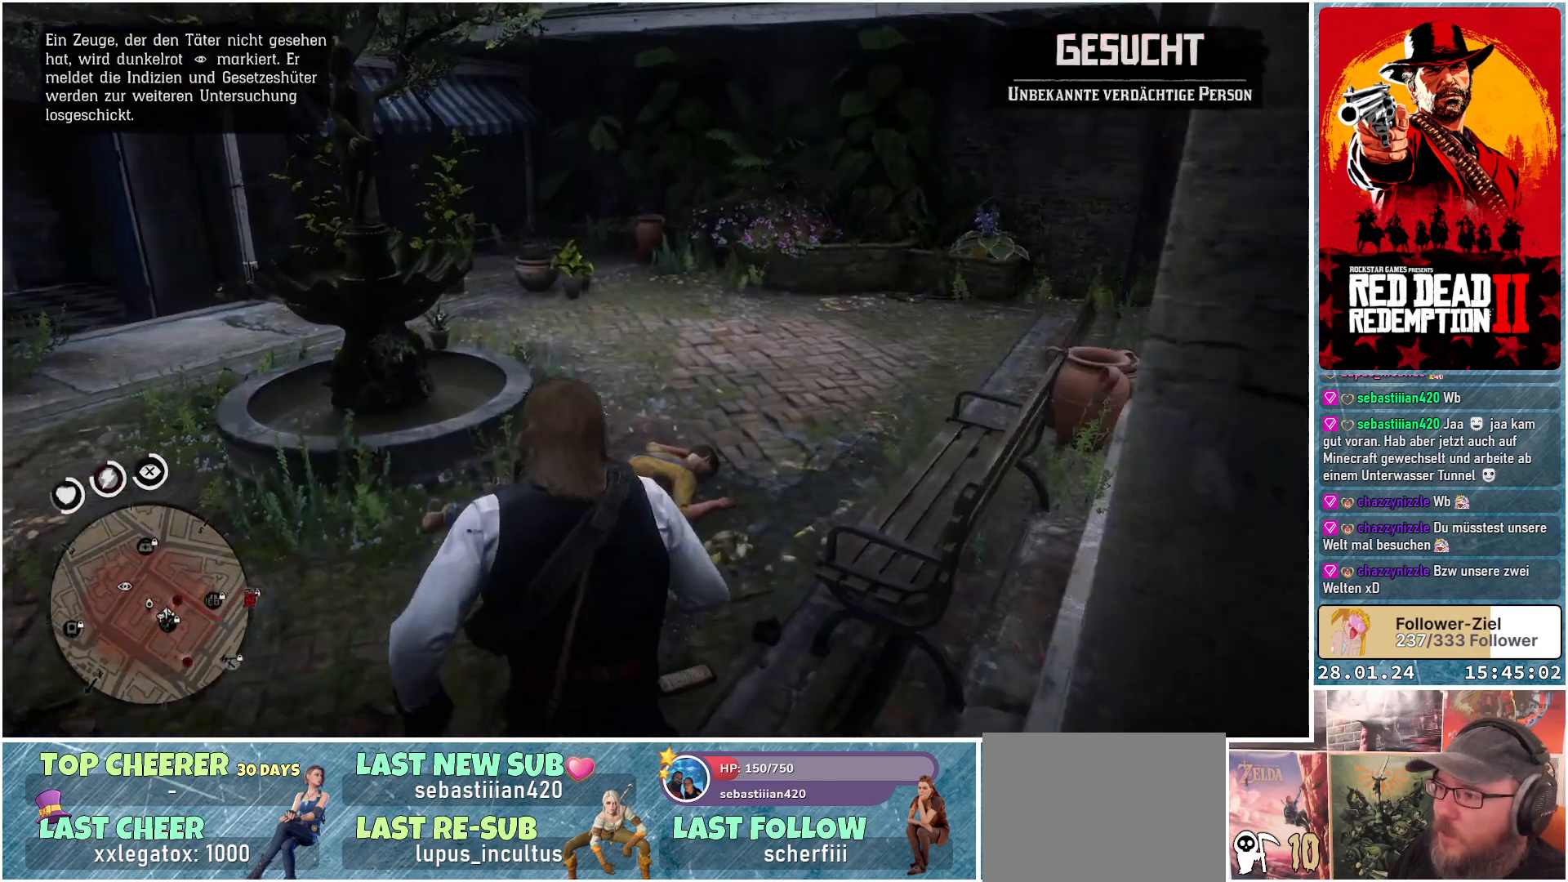
{"buttons": ["Y"], "left_stick": "center", "right_stick": "center", "events": [[250, "right_stick", "center"], [367, "left_stick", "center"], [450, "Y", "down"]]}
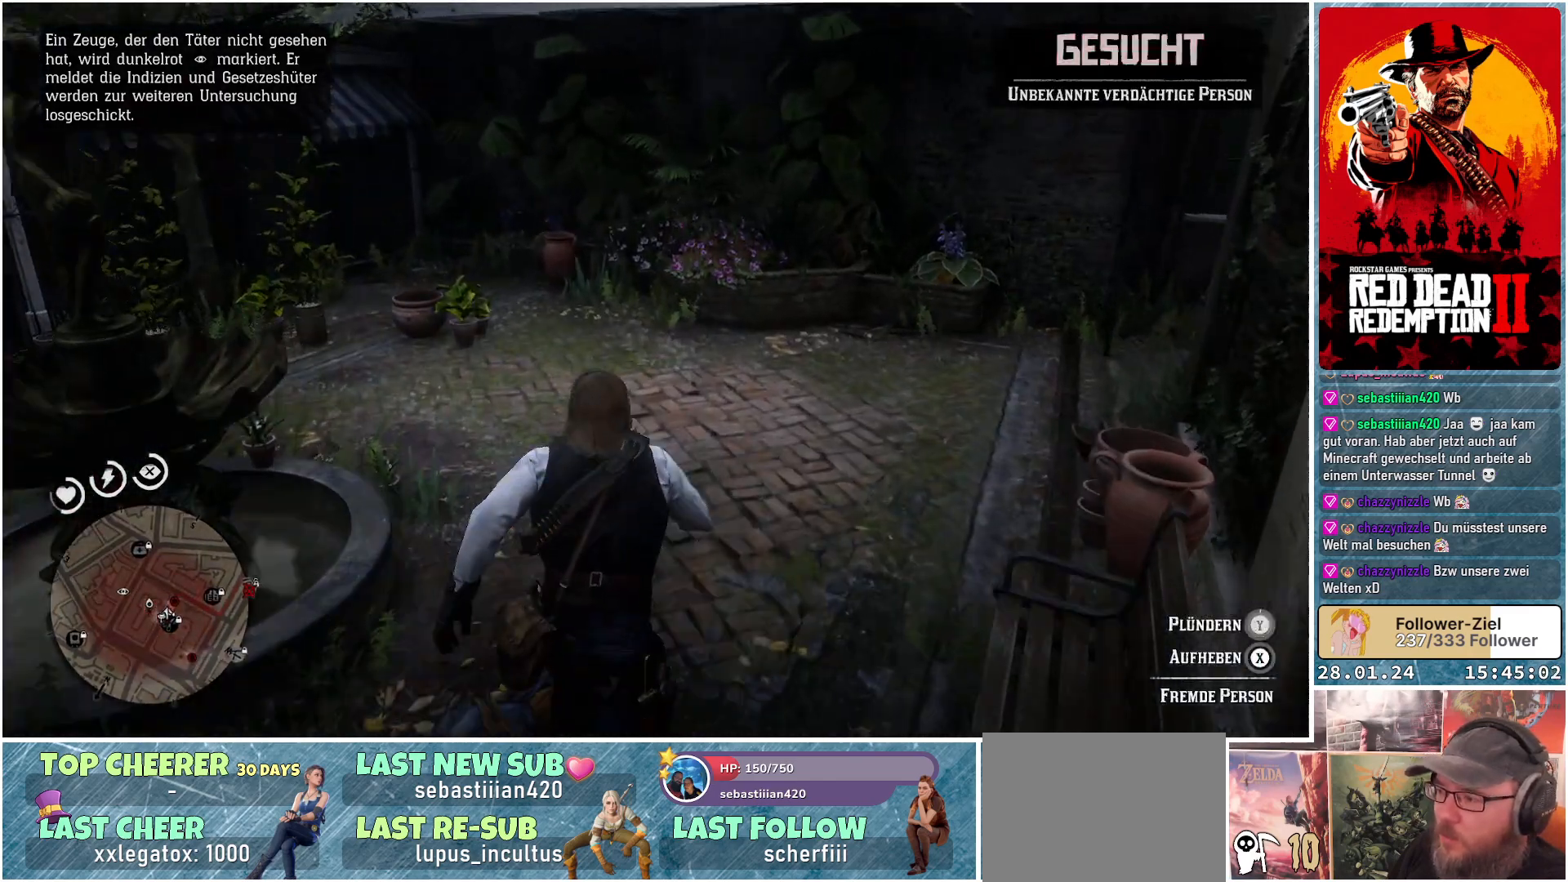
{"buttons": ["Y"], "left_stick": "center", "right_stick": "center", "events": []}
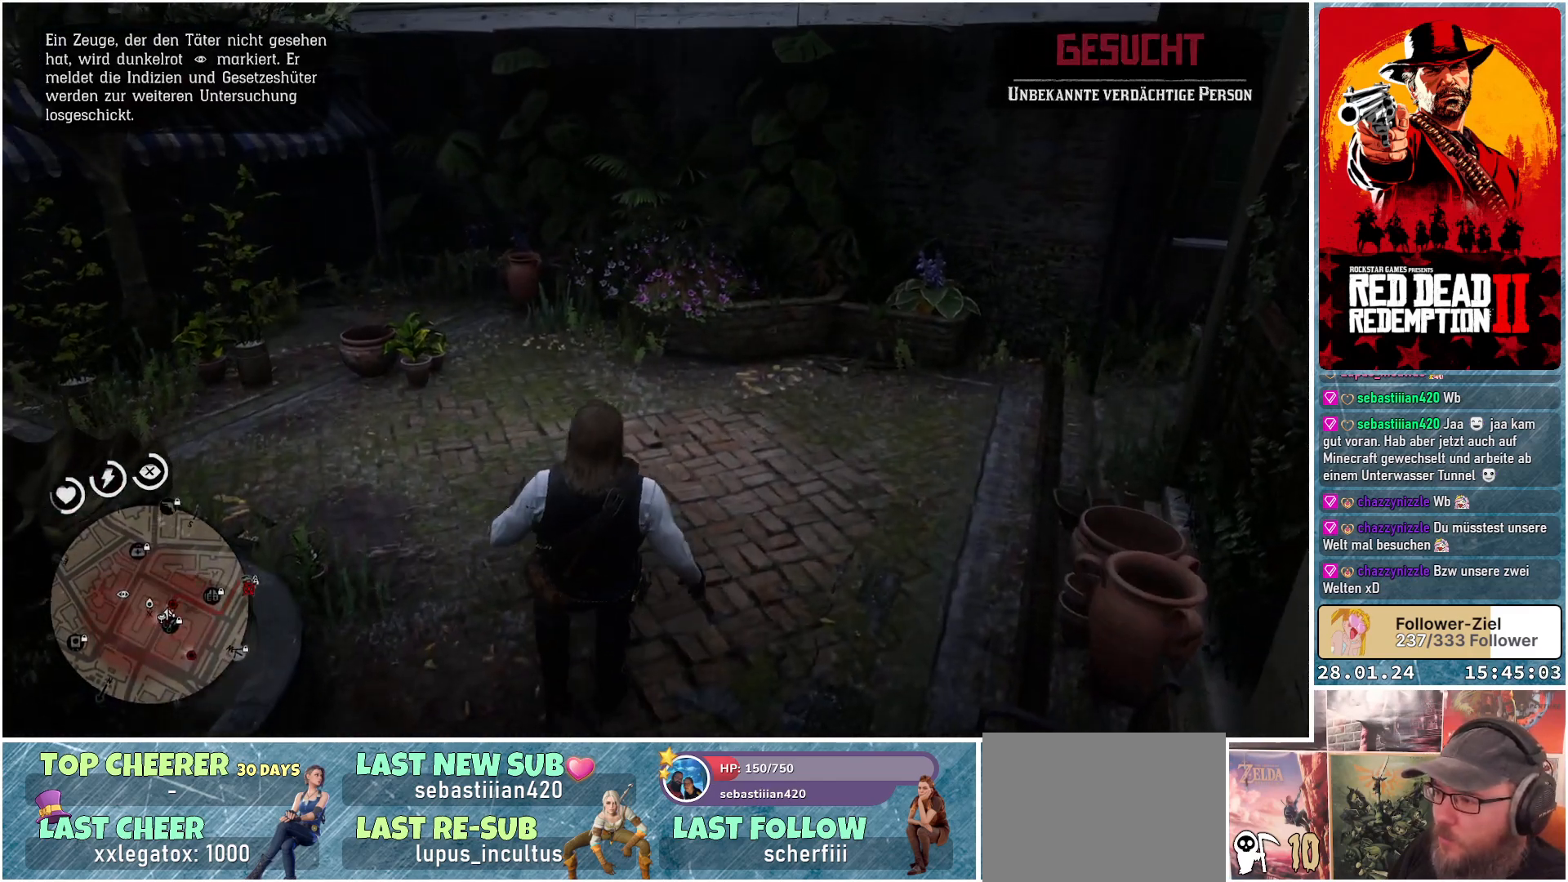
{"buttons": [], "left_stick": "center", "right_stick": "center", "events": [[250, "Y", "up"]]}
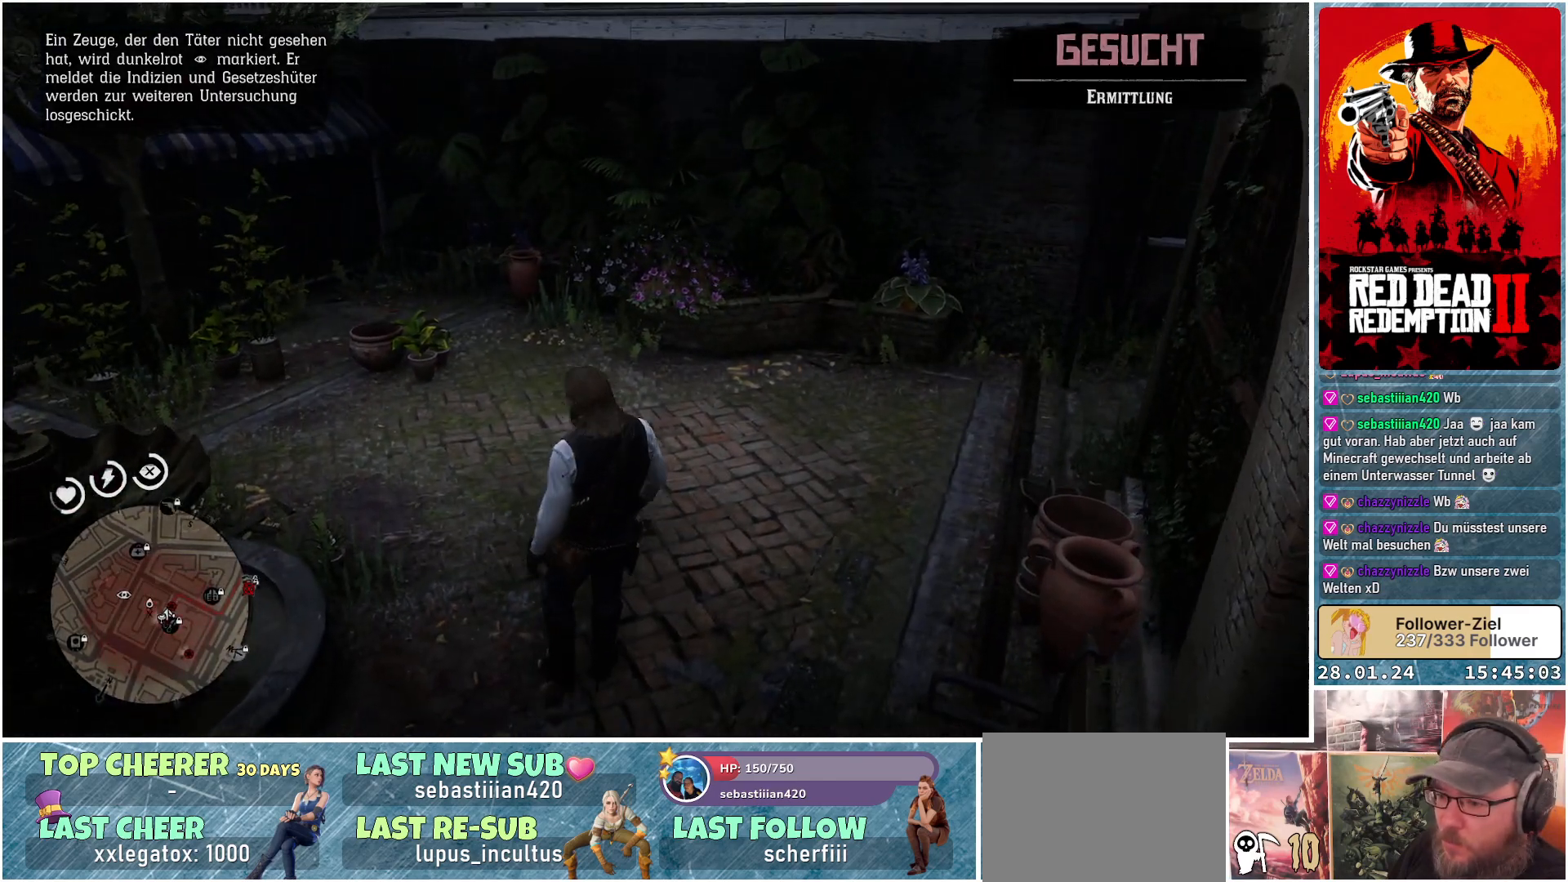
{"buttons": [], "left_stick": "center", "right_stick": "right", "events": [[117, "right_stick", "right"]]}
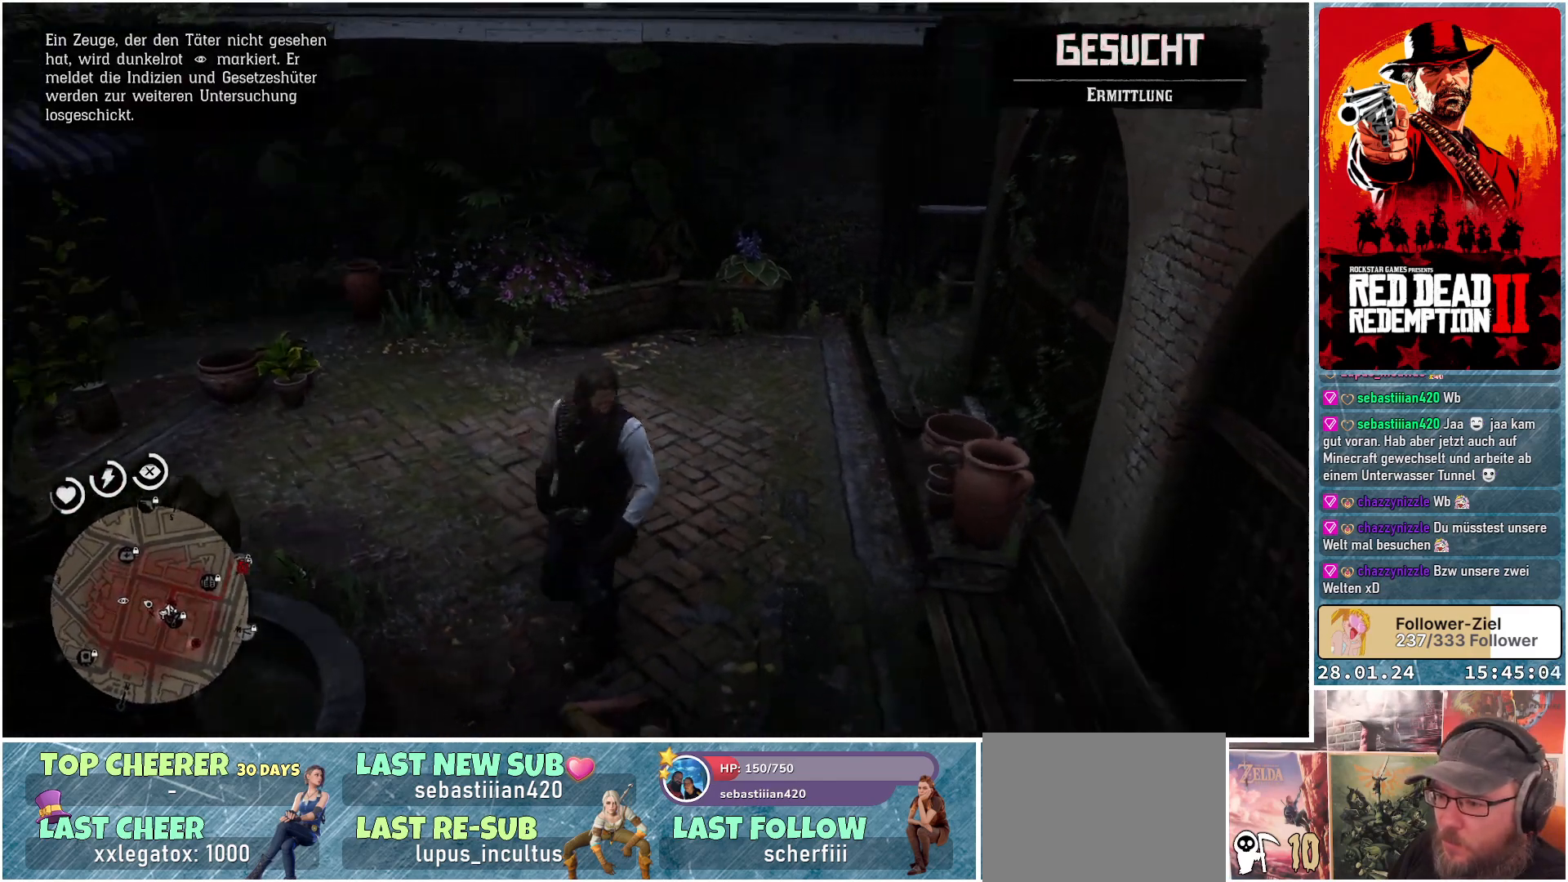
{"buttons": [], "left_stick": "center", "right_stick": "right", "events": []}
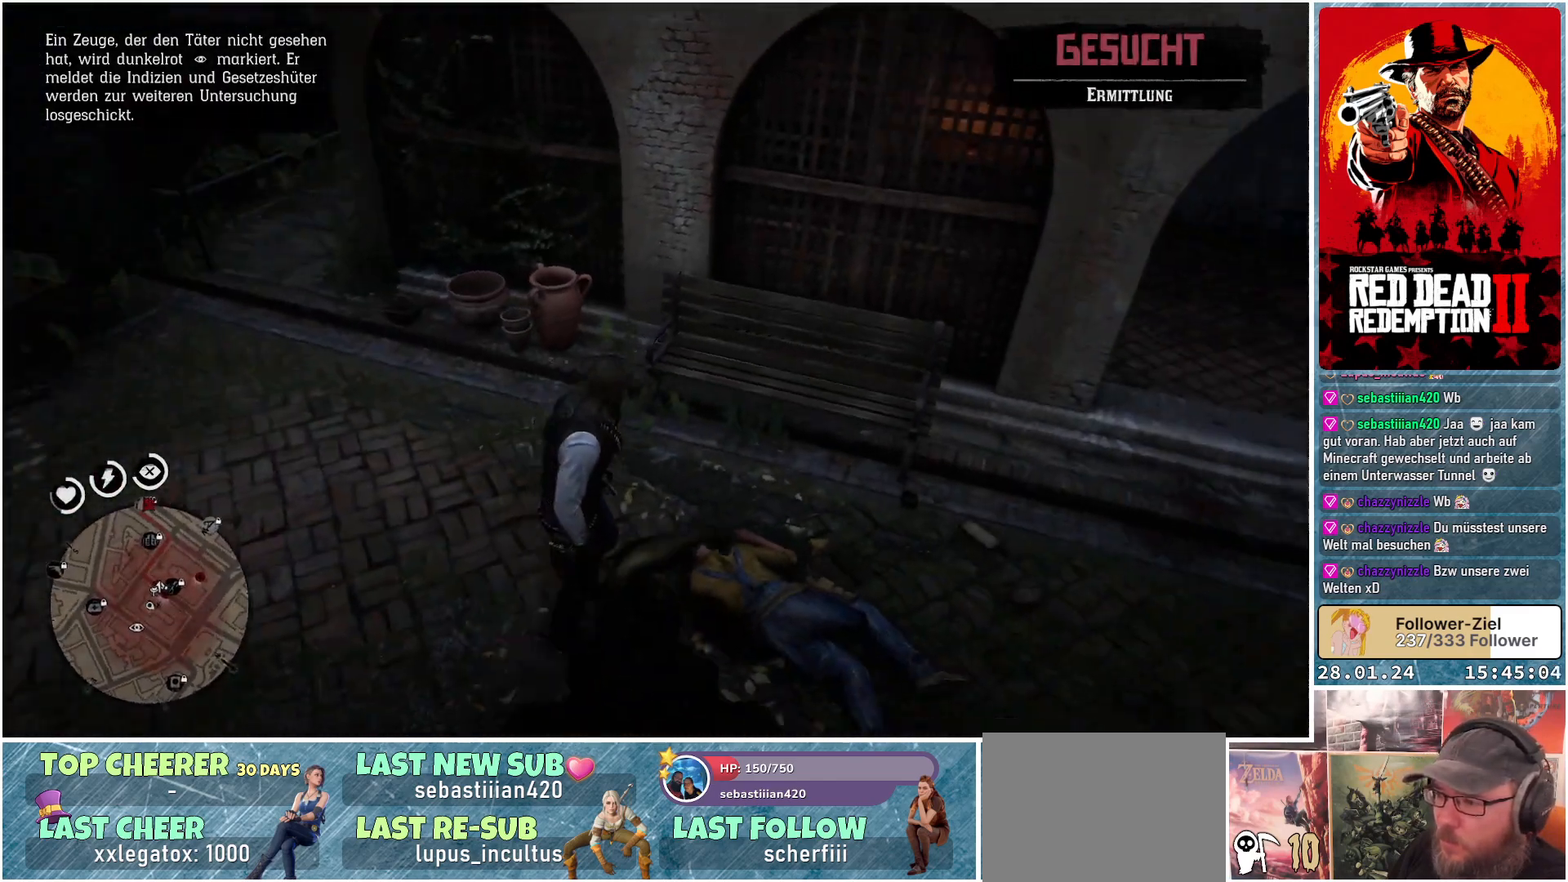
{"buttons": [], "left_stick": "center", "right_stick": "center", "events": [[501, "right_stick", "center"]]}
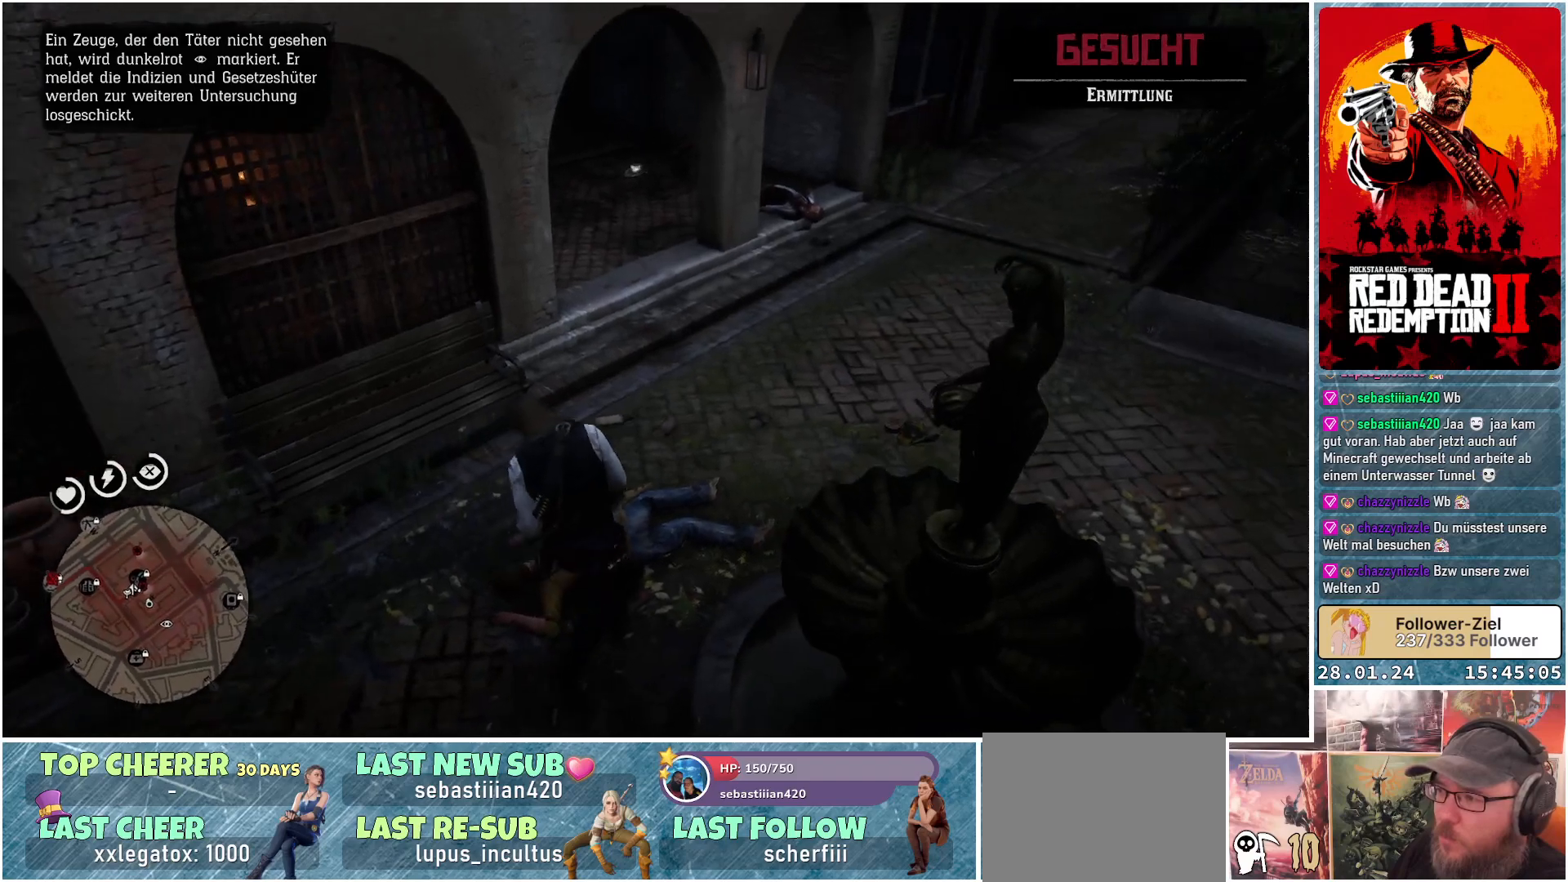
{"buttons": [], "left_stick": "center", "right_stick": "center", "events": [[116, "right_stick", "up-right"], [400, "right_stick", "center"]]}
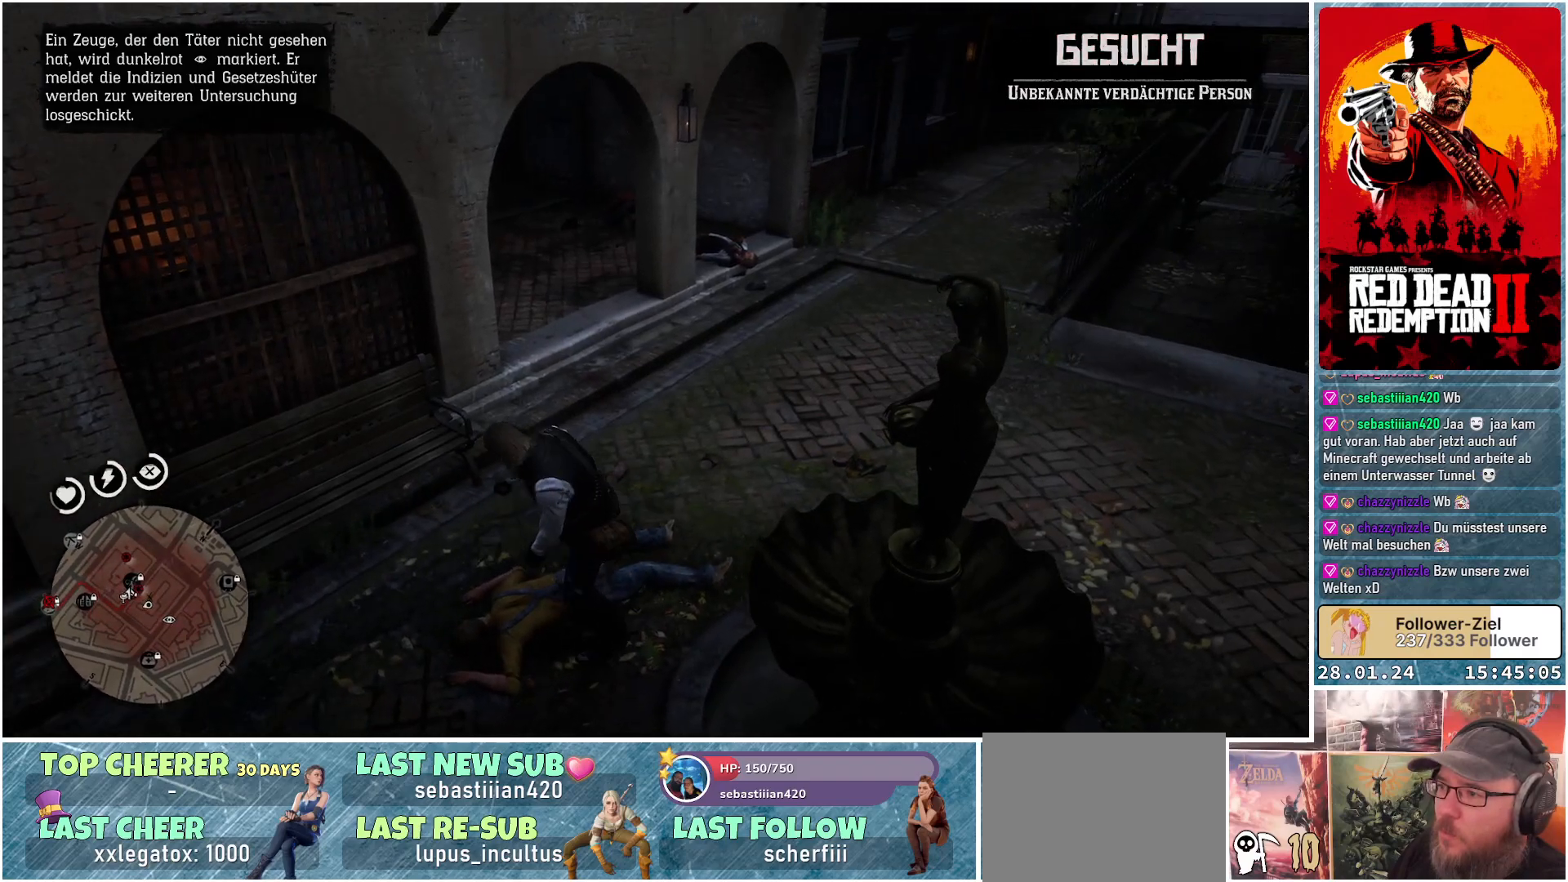
{"buttons": [], "left_stick": "center", "right_stick": "center", "events": [[17, "right_stick", "up-right"], [150, "right_stick", "center"]]}
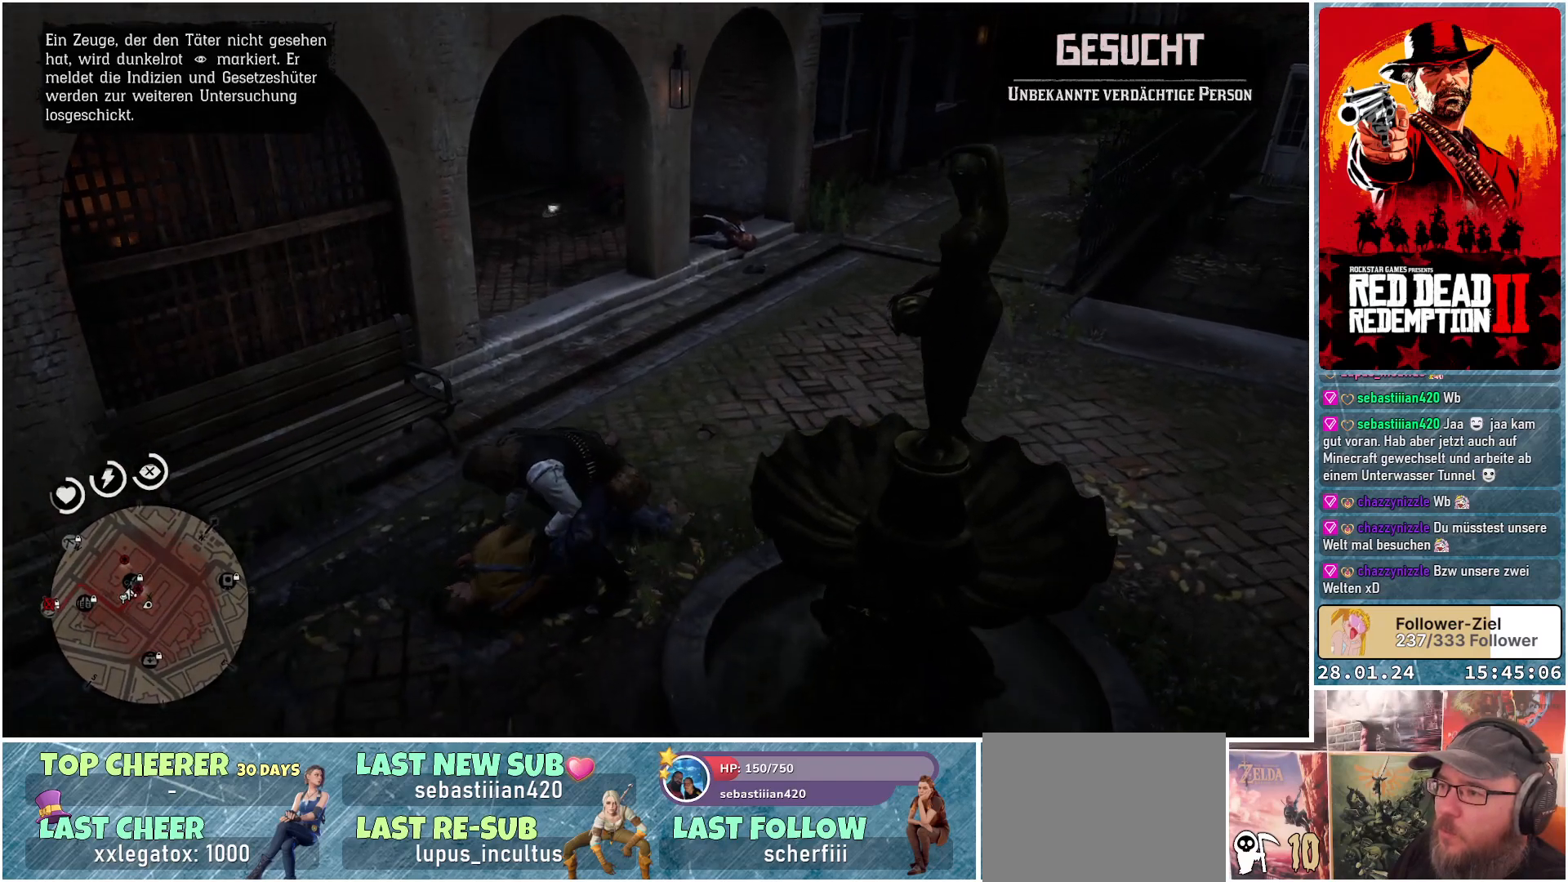
{"buttons": [], "left_stick": "center", "right_stick": "center", "events": []}
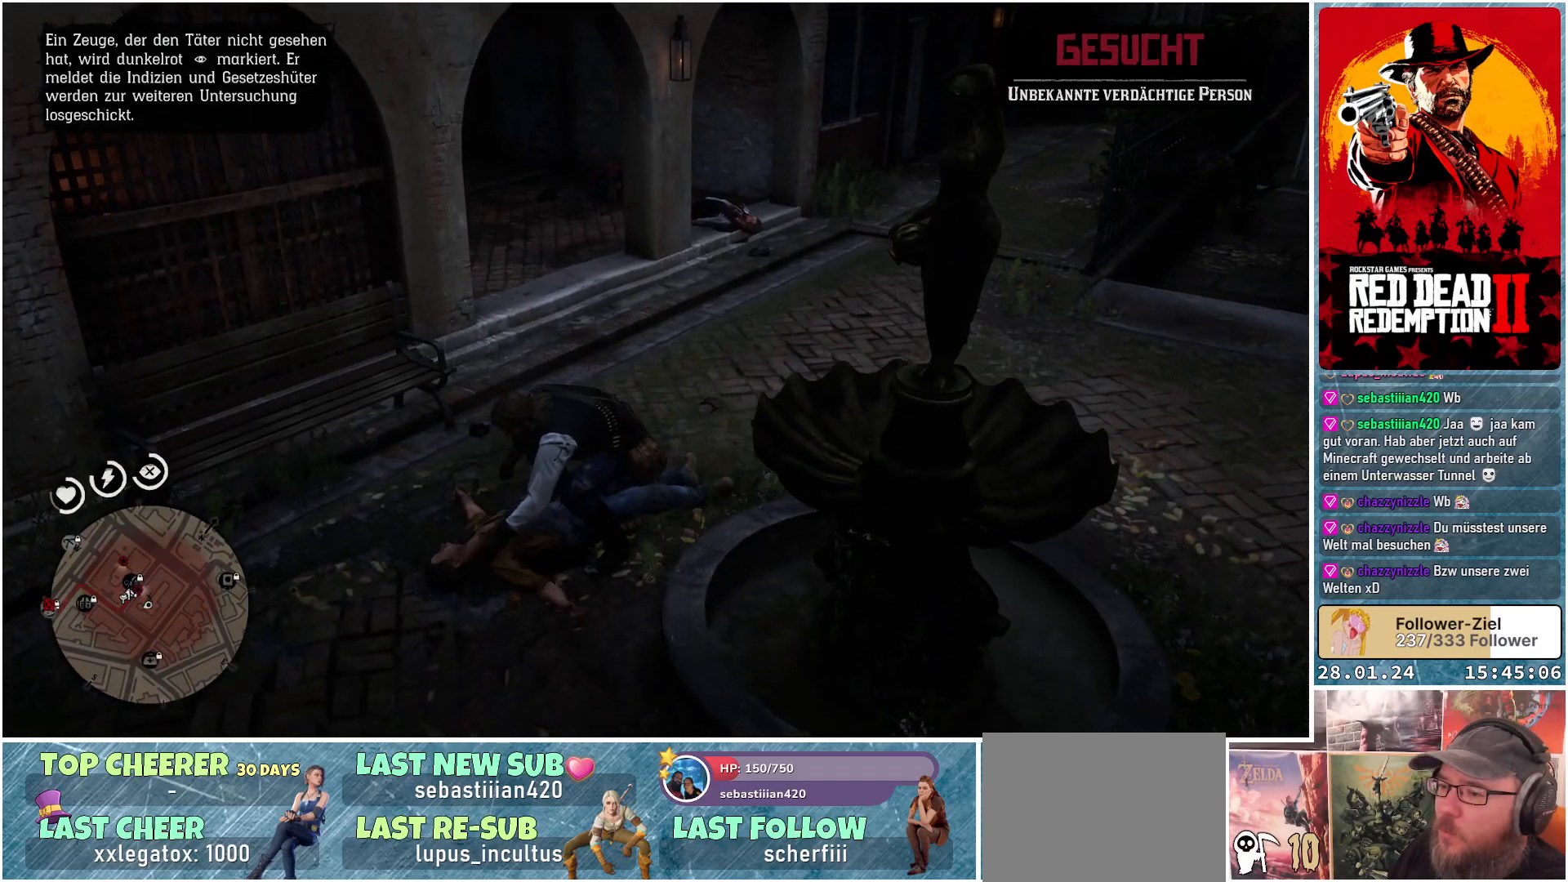
{"buttons": [], "left_stick": "center", "right_stick": "center", "events": []}
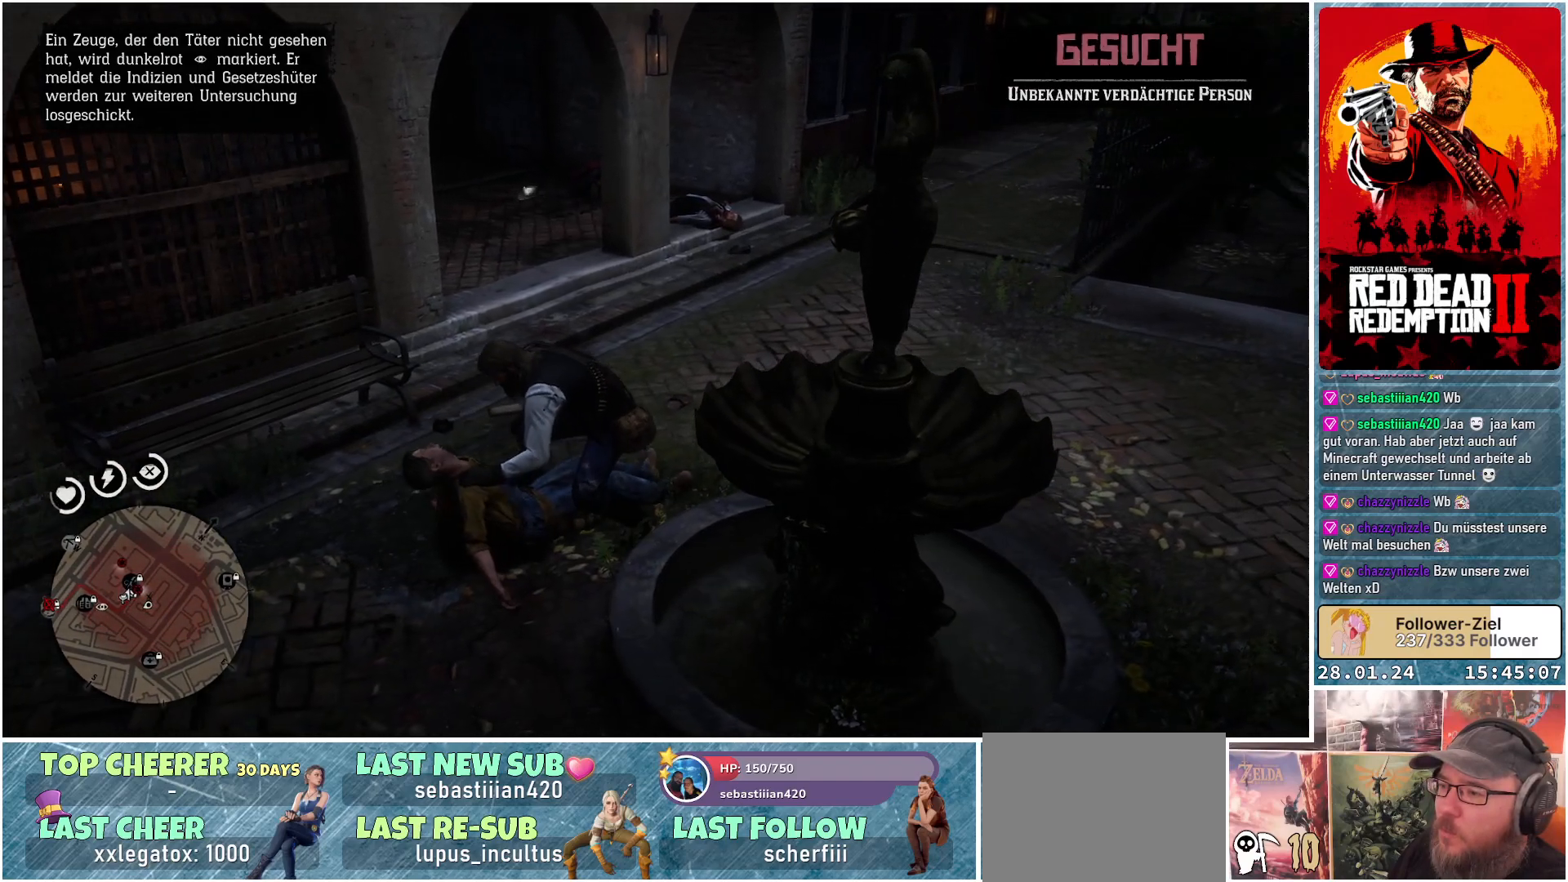
{"buttons": [], "left_stick": "down-left", "right_stick": "center", "events": [[267, "left_stick", "down-left"]]}
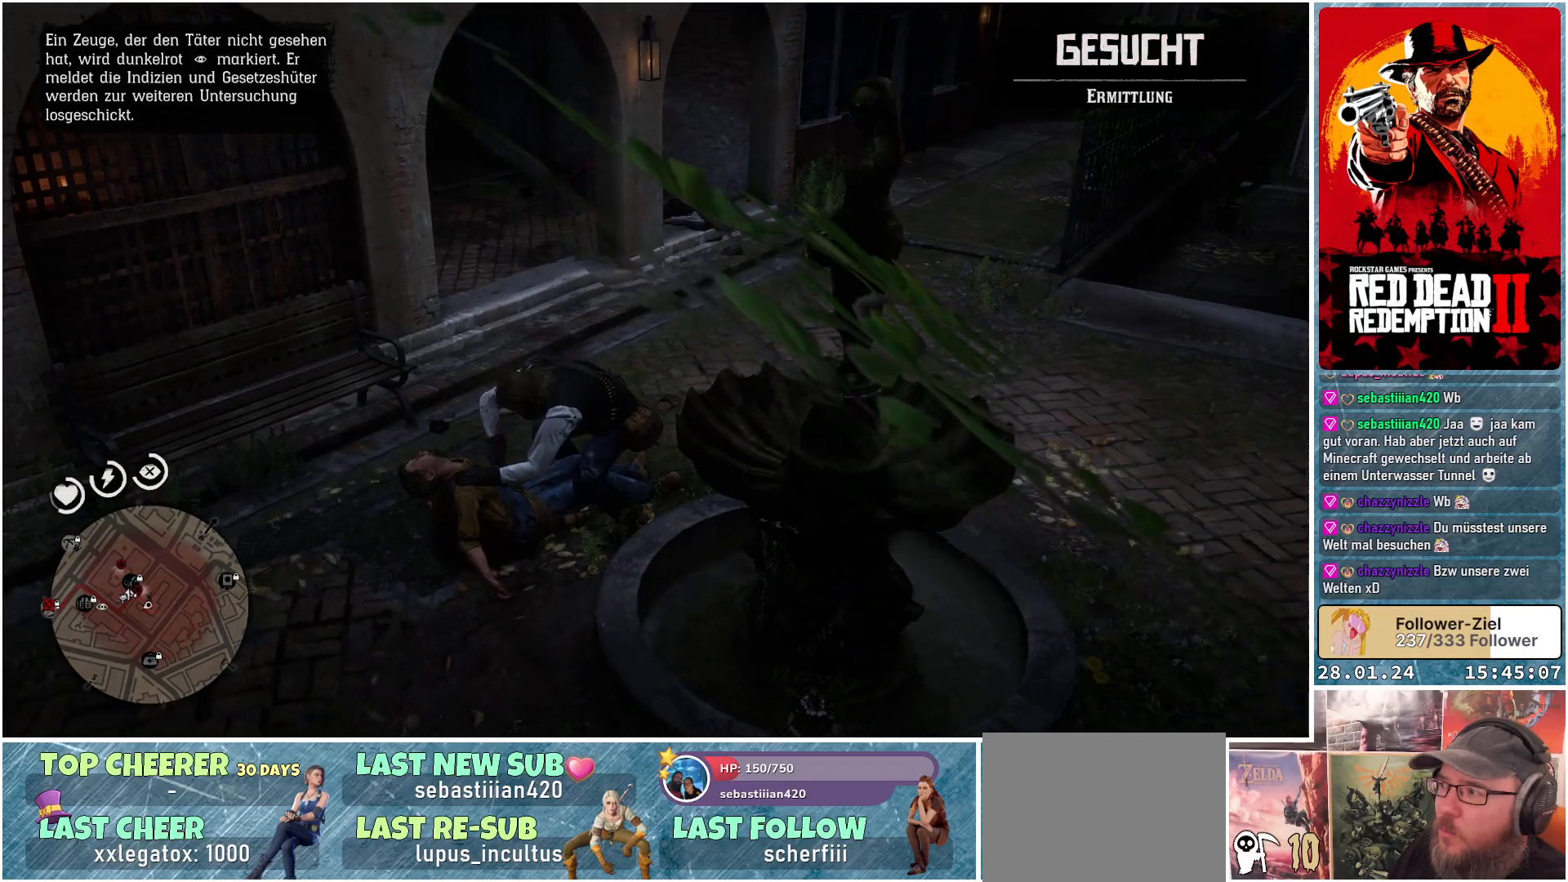
{"buttons": [], "left_stick": "down-left", "right_stick": "center", "events": []}
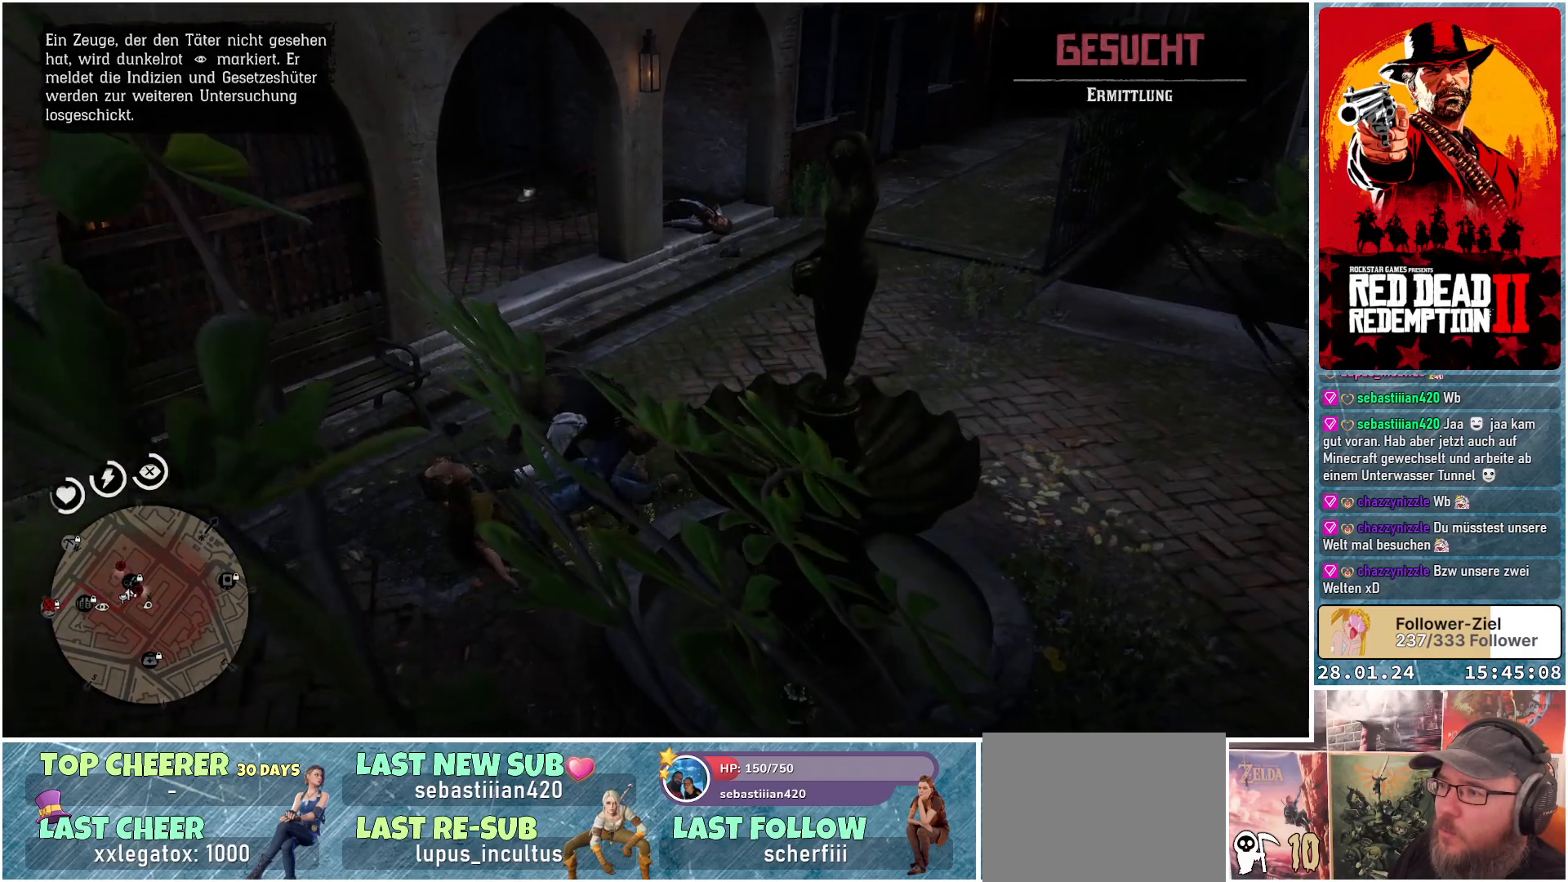
{"buttons": [], "left_stick": "down-left", "right_stick": "center", "events": []}
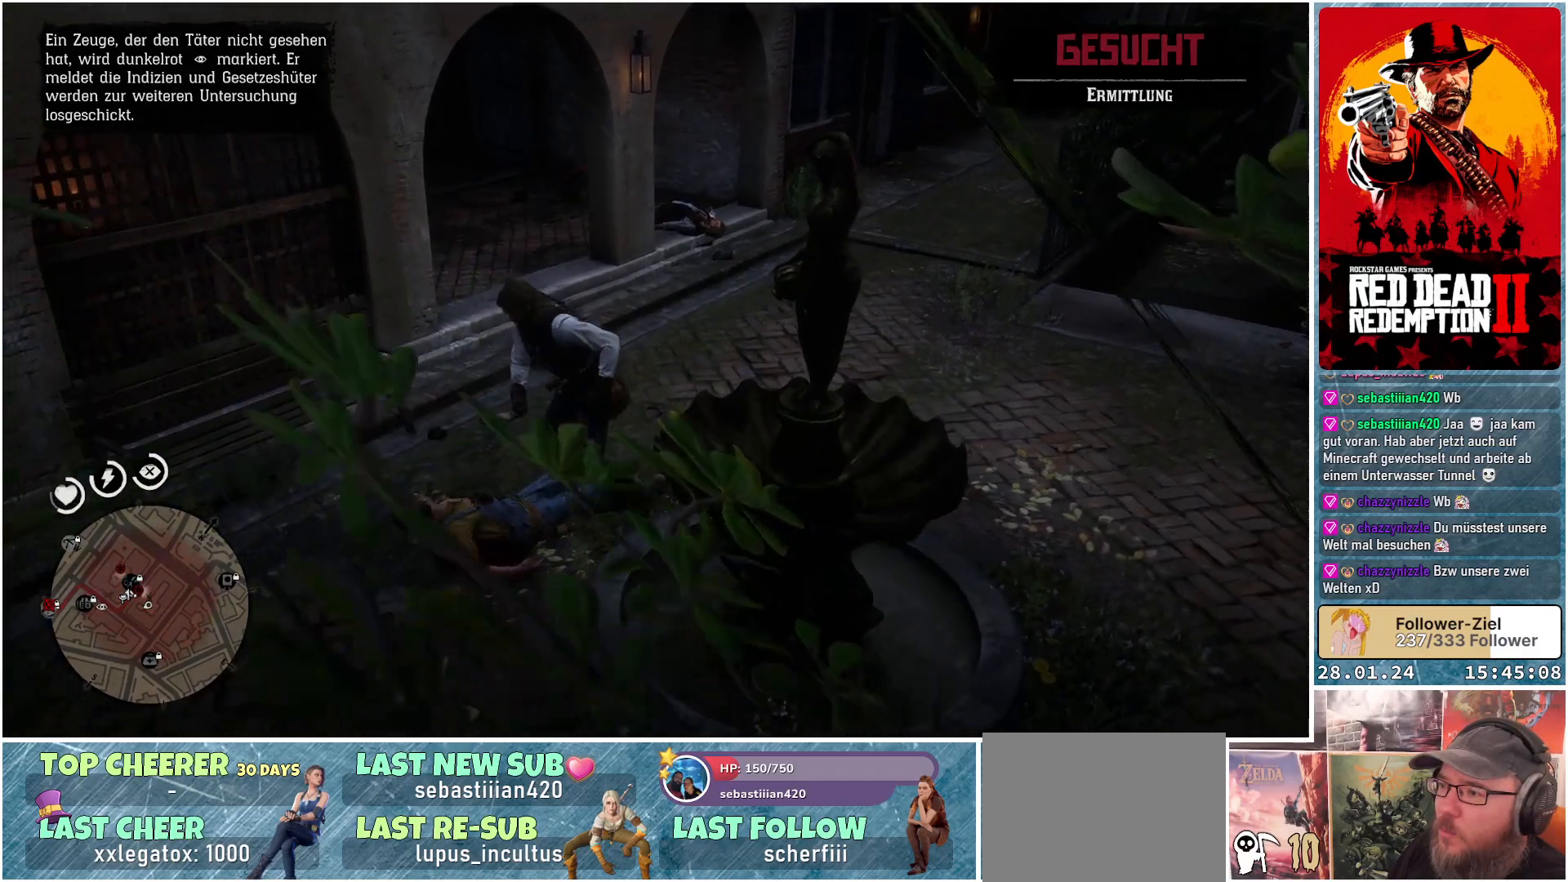
{"buttons": [], "left_stick": "down-left", "right_stick": "center", "events": []}
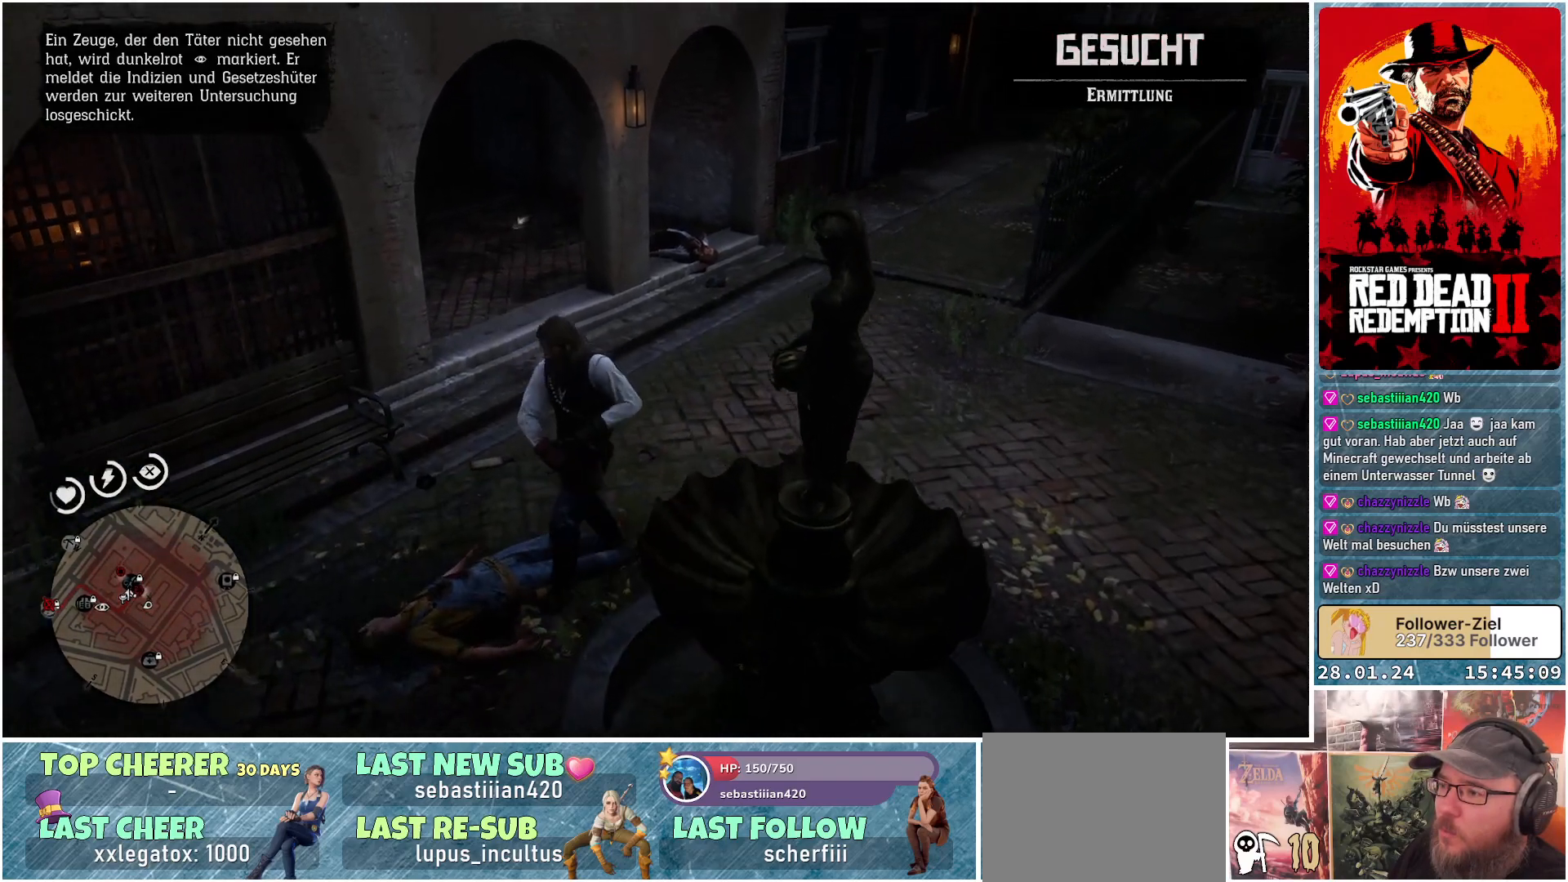
{"buttons": [], "left_stick": "down-left", "right_stick": "center", "events": []}
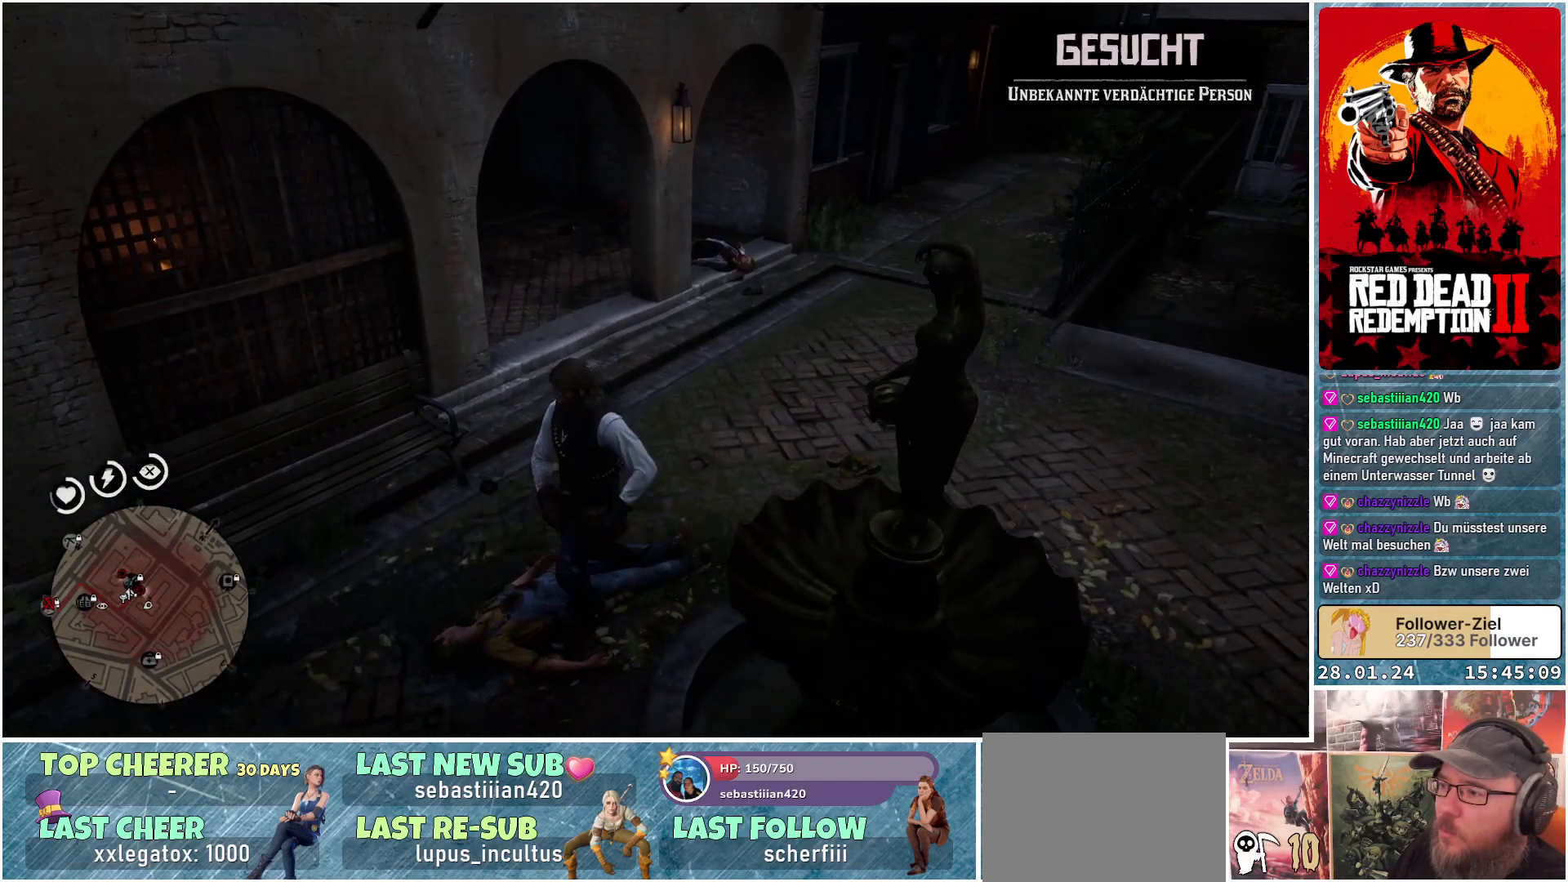
{"buttons": [], "left_stick": "down-left", "right_stick": "center", "events": []}
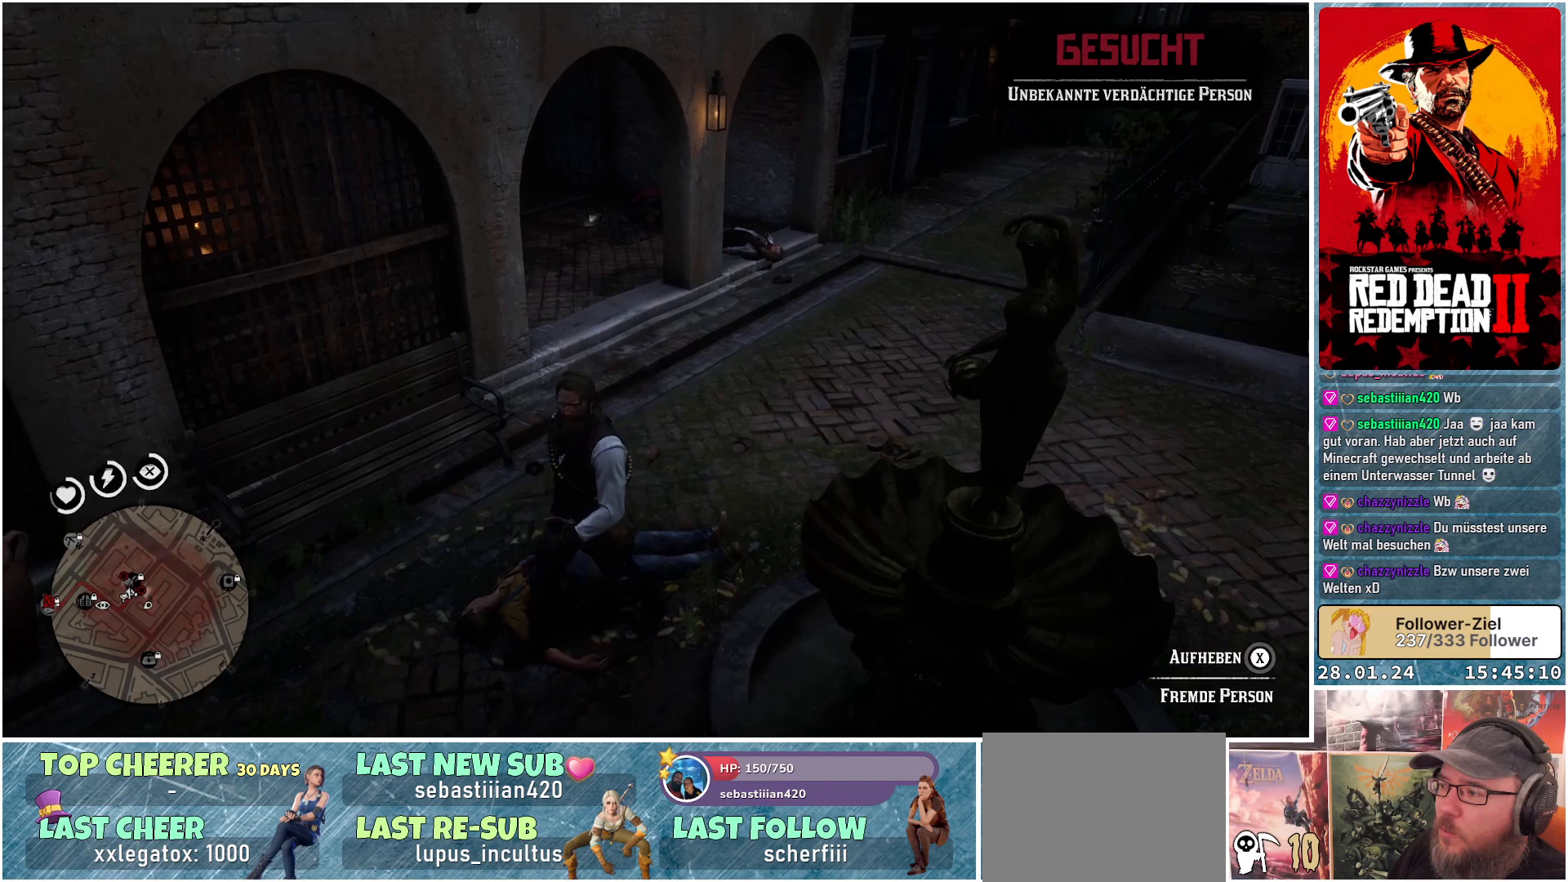
{"buttons": [], "left_stick": "down-left", "right_stick": "center", "events": []}
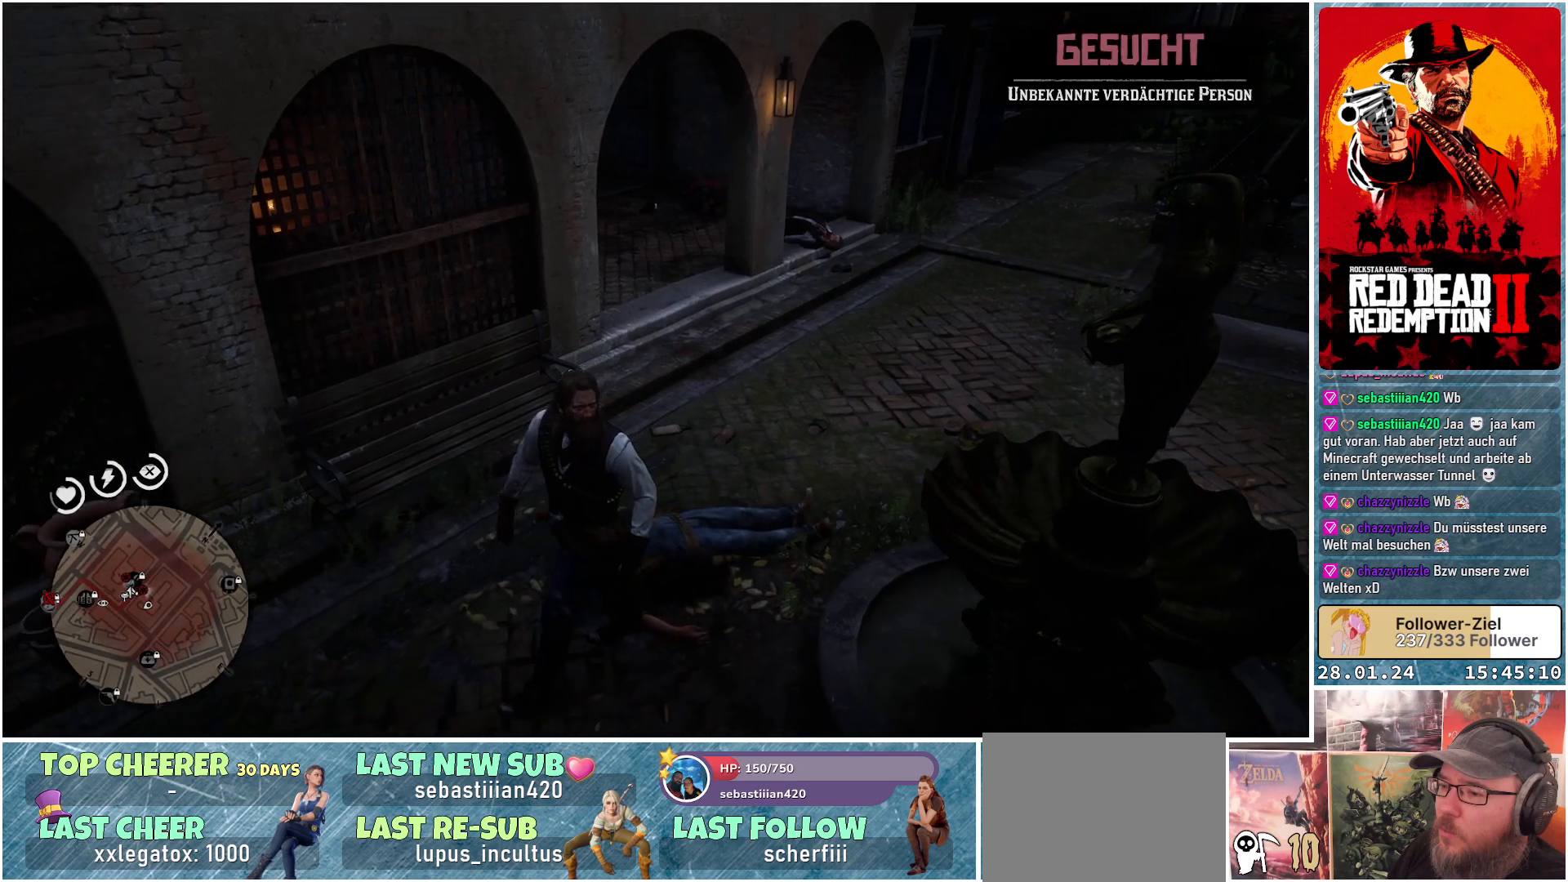
{"buttons": [], "left_stick": "up-left", "right_stick": "center", "events": [[83, "left_stick", "left"], [234, "left_stick", "up-left"]]}
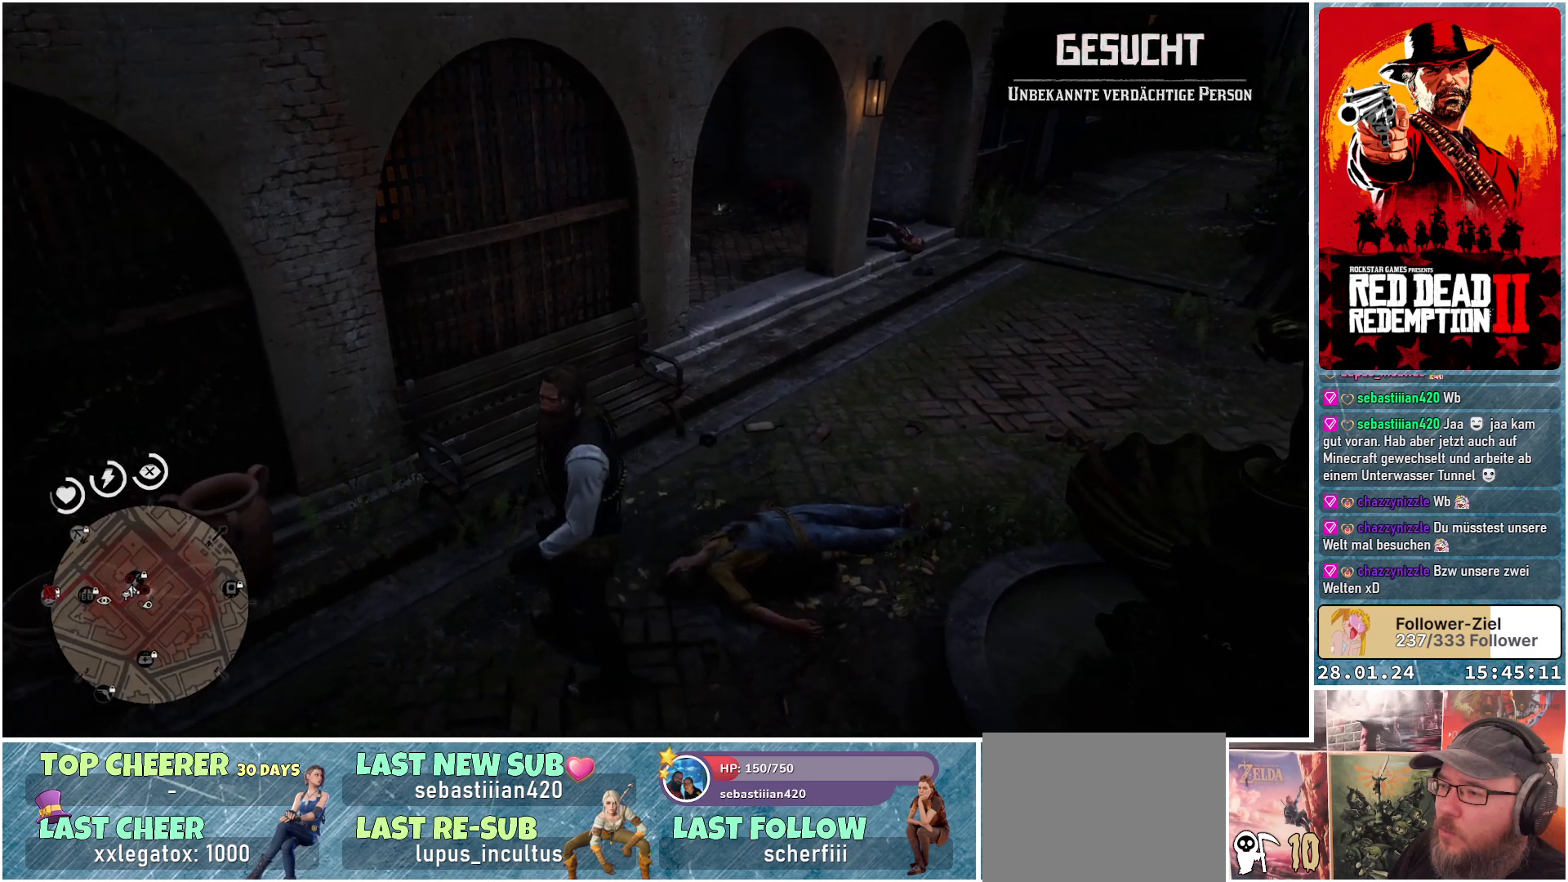
{"buttons": ["L1"], "left_stick": "center", "right_stick": "center", "events": [[16, "left_stick", "center"], [250, "L1", "down"]]}